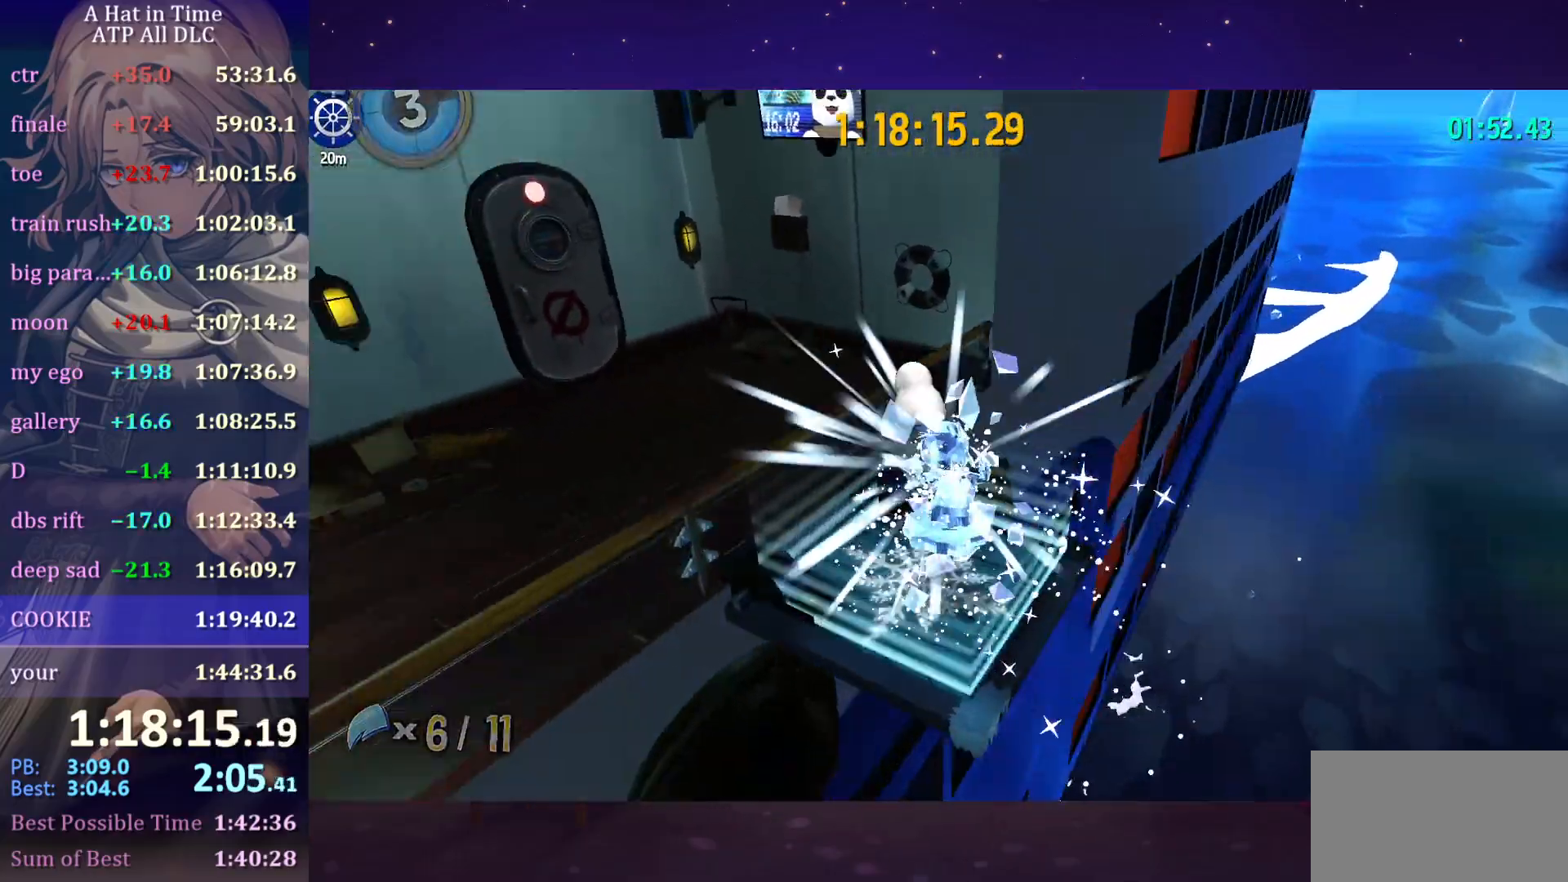
Gameplay with keyboard and mouse; each line is a JSON object with the keys and mouse buttons held at the frame after it. "events" lists presses ("down") and releases ("up") of "a", "alt", "c", "caps_lock", "ctrl", "d", "e", "f", "g", "q", "r", "s", "shift", "space", "t", "tab", "v", "w", "x", "z", "mouse_left", "mouse_wheel" and "mouse_right" between this image and that frame as [ms after this image, input, new state], when the widget could be followed in between. "mouse_left", "mouse_wheel", "mouse_right" = the "left", "wheel", "right" buttons of the "mouse" list. No other keys are recorded. "wheel" means that the mouse wheel is clicked or scrolled. "mouse_move" is the direction in which the mouse moves at that frame (one of eight, or "still"), when it could be read.
{"keys": [], "mouse": [], "mouse_move": "still"}
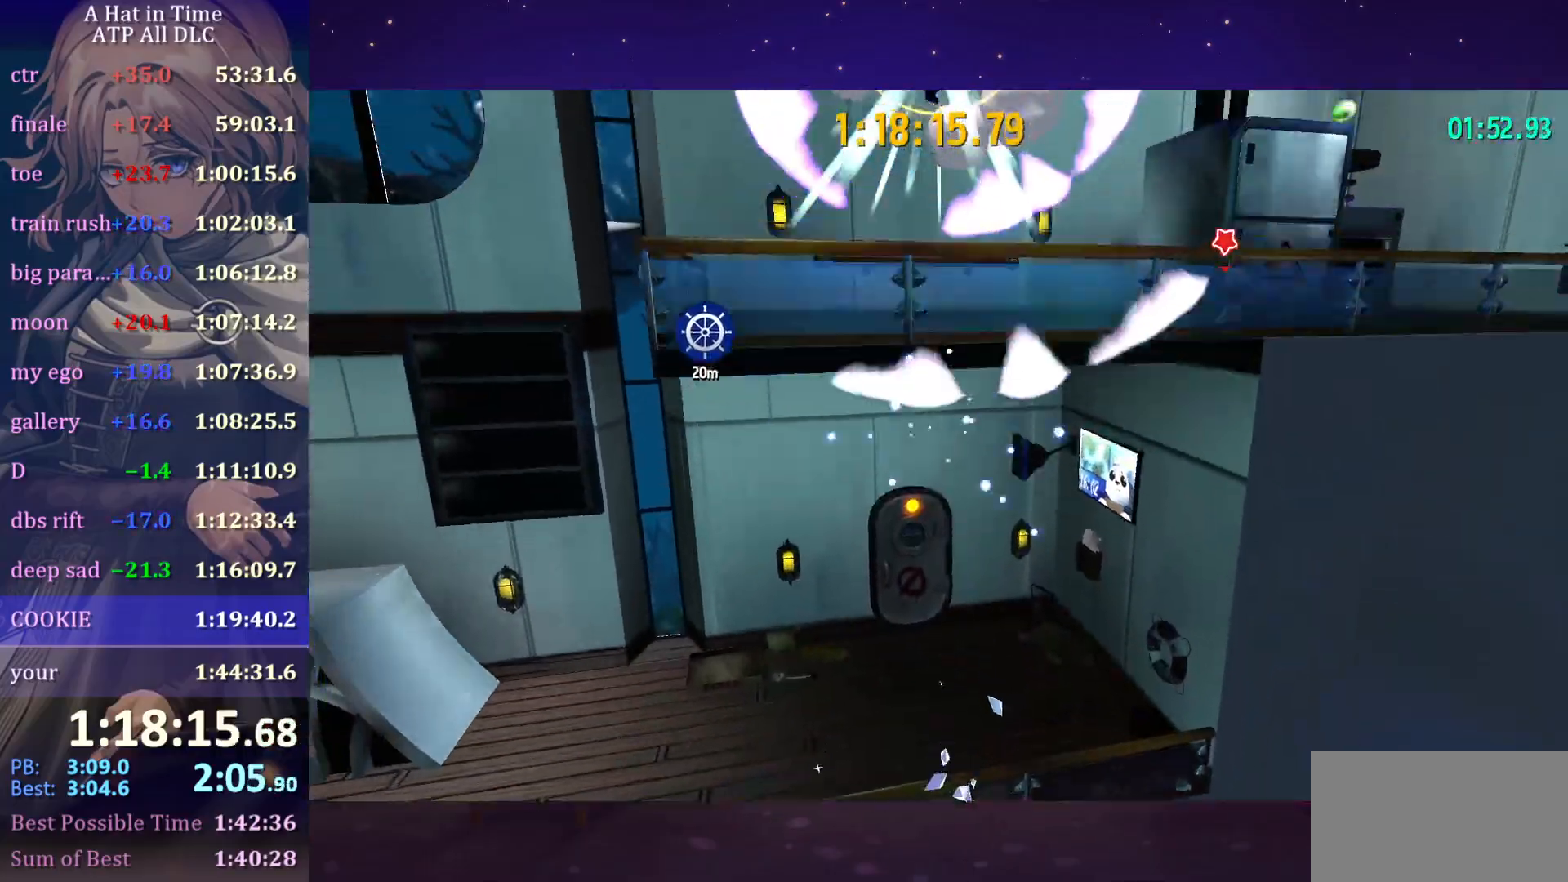
{"keys": [], "mouse": [], "mouse_move": "left", "events": [[33, "mouse_wheel", "down"], [100, "mouse_wheel", "up"]]}
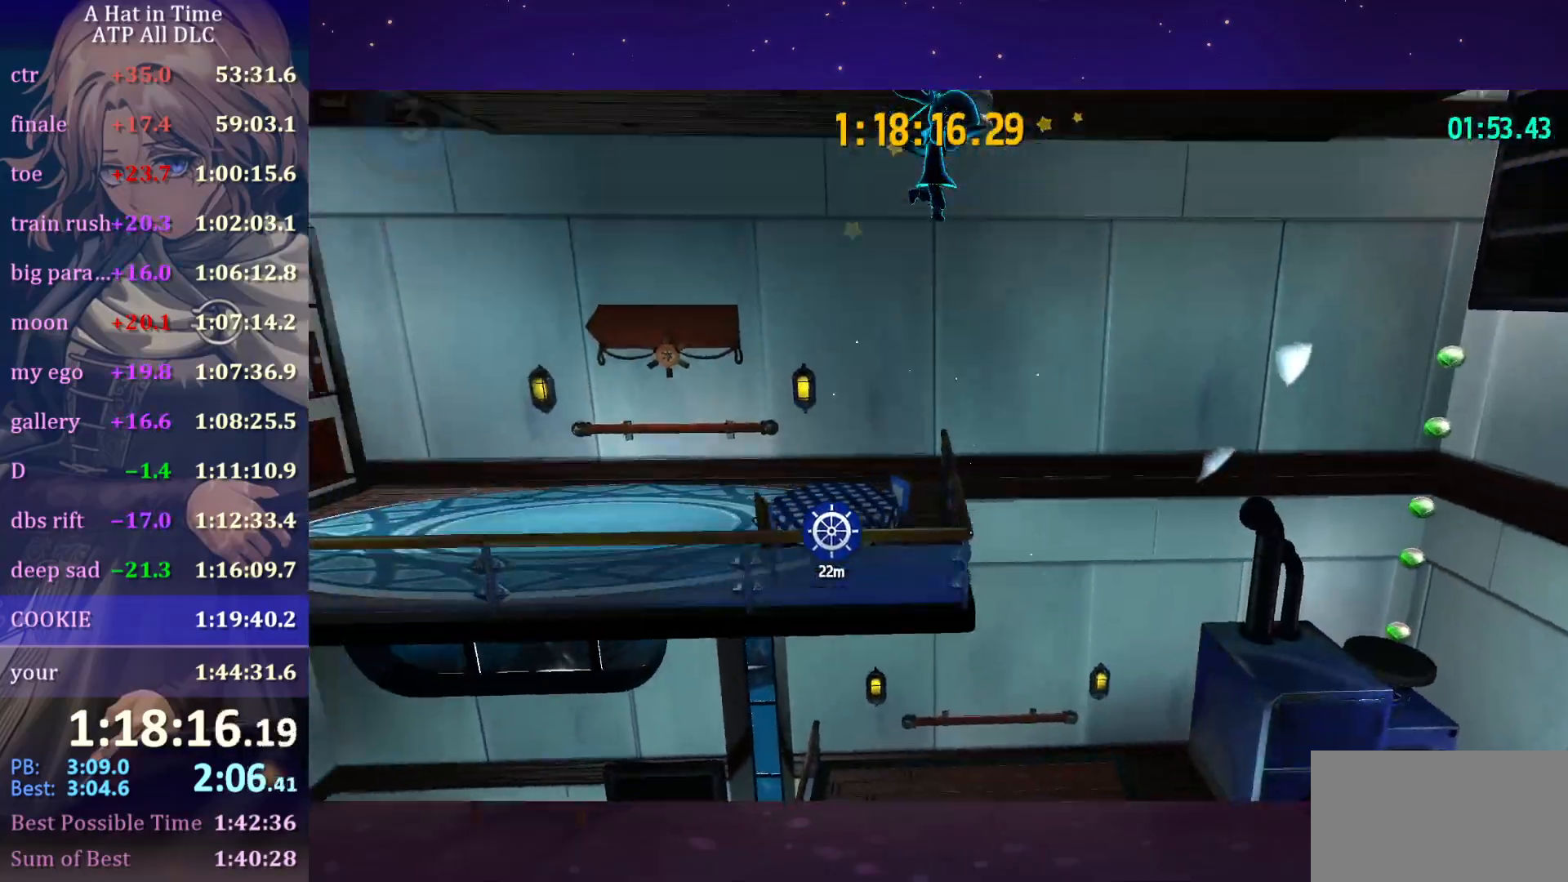
{"keys": ["ctrl", "w"], "mouse": [], "mouse_move": "still", "events": [[83, "w", "down"], [316, "space", "down"], [450, "space", "up"], [500, "ctrl", "down"]]}
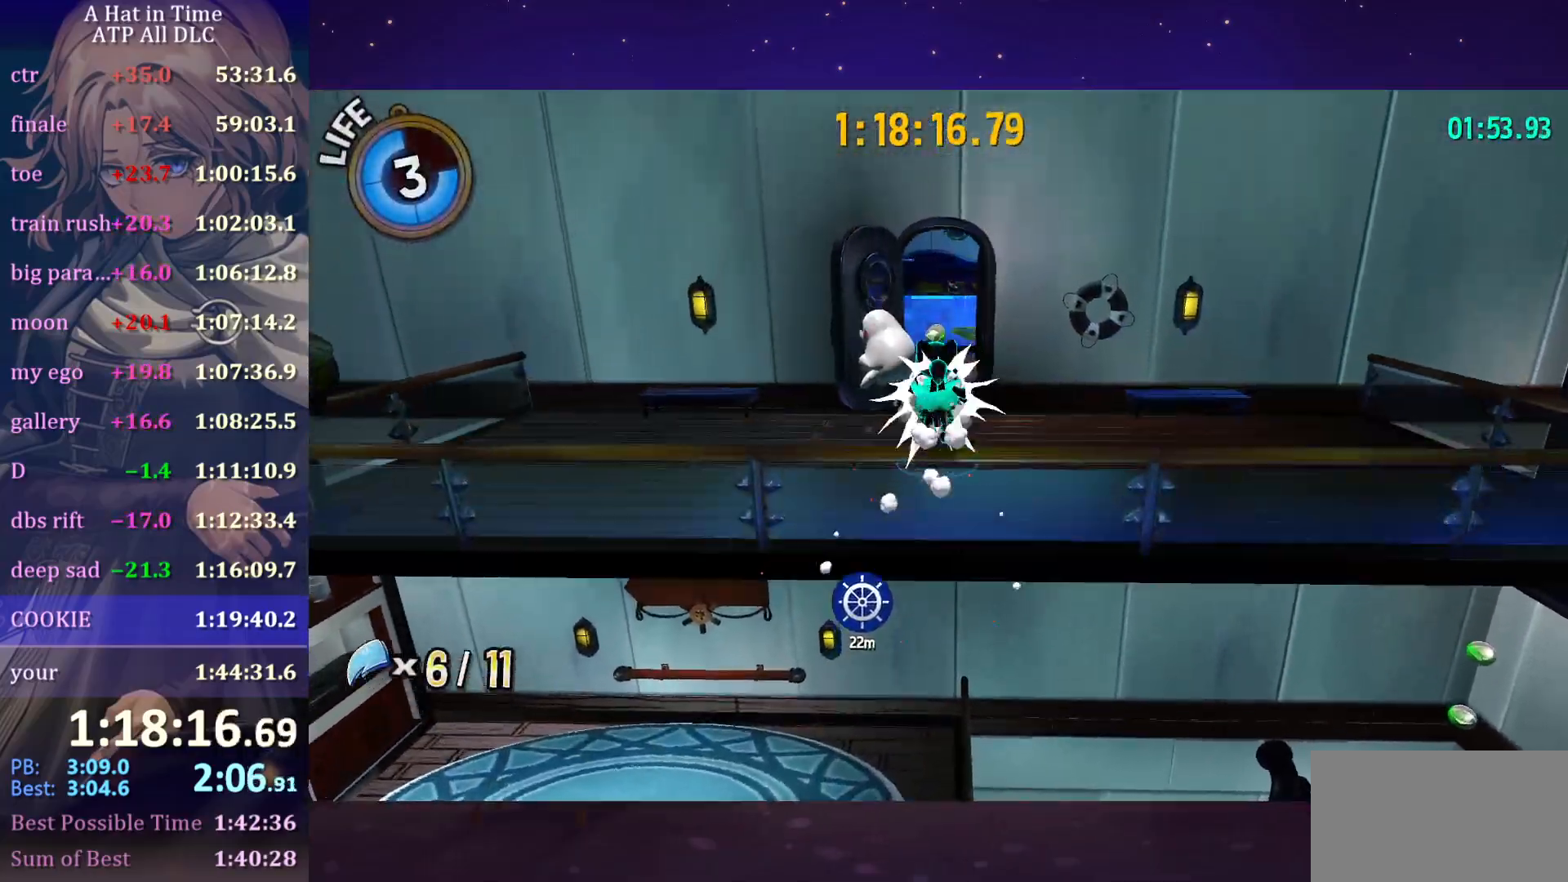
{"keys": ["w"], "mouse": [], "mouse_move": "still", "events": [[50, "ctrl", "up"]]}
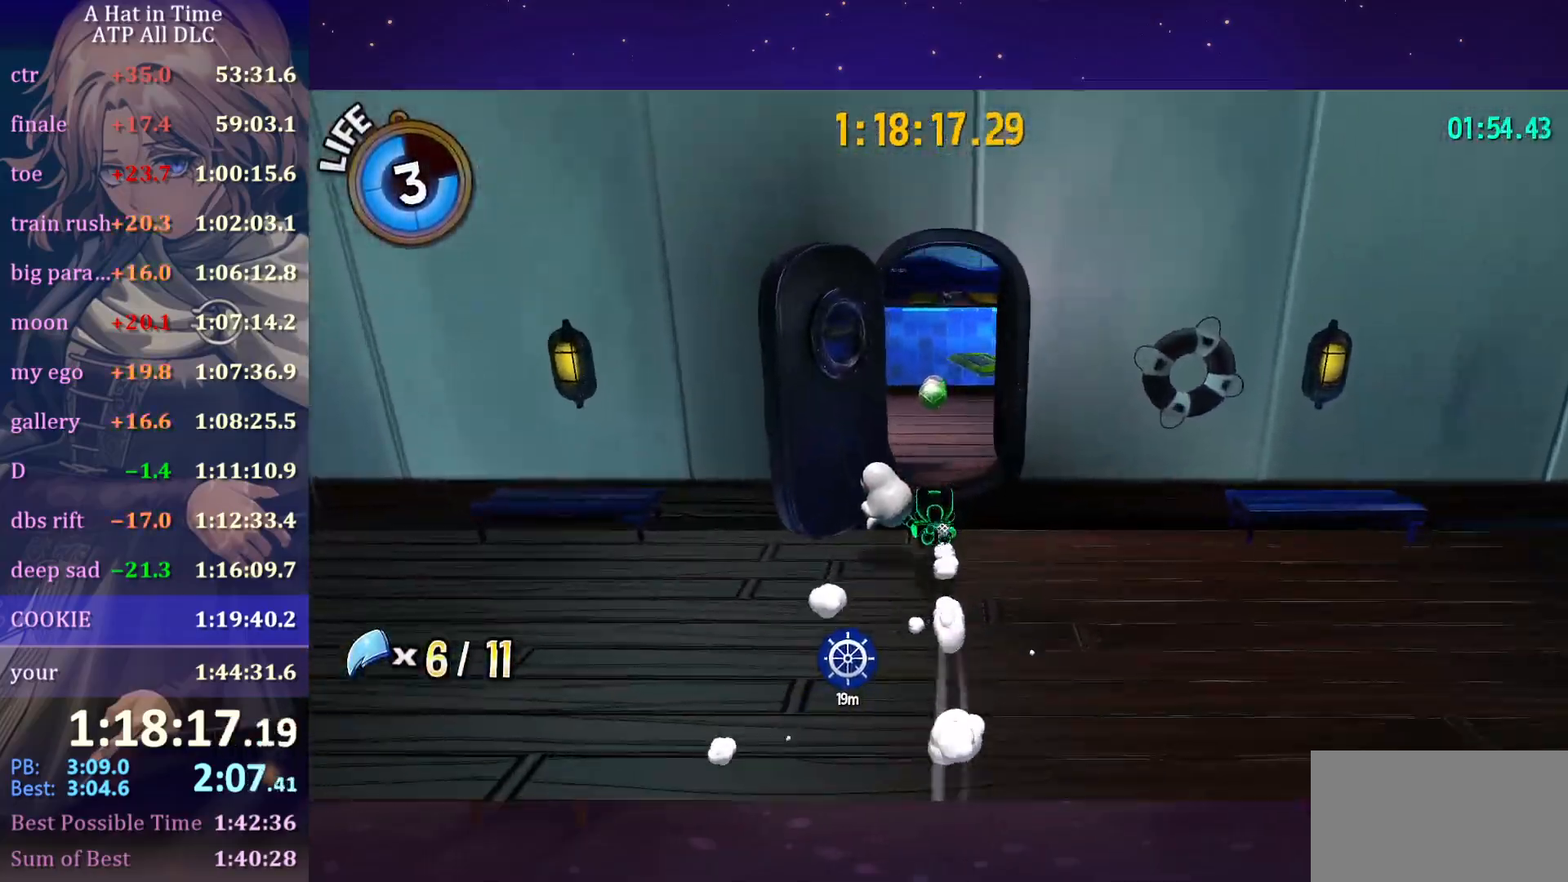
{"keys": ["shift", "w"], "mouse": [], "mouse_move": "still", "events": [[133, "ctrl", "down"], [183, "ctrl", "up"], [366, "shift", "down"]]}
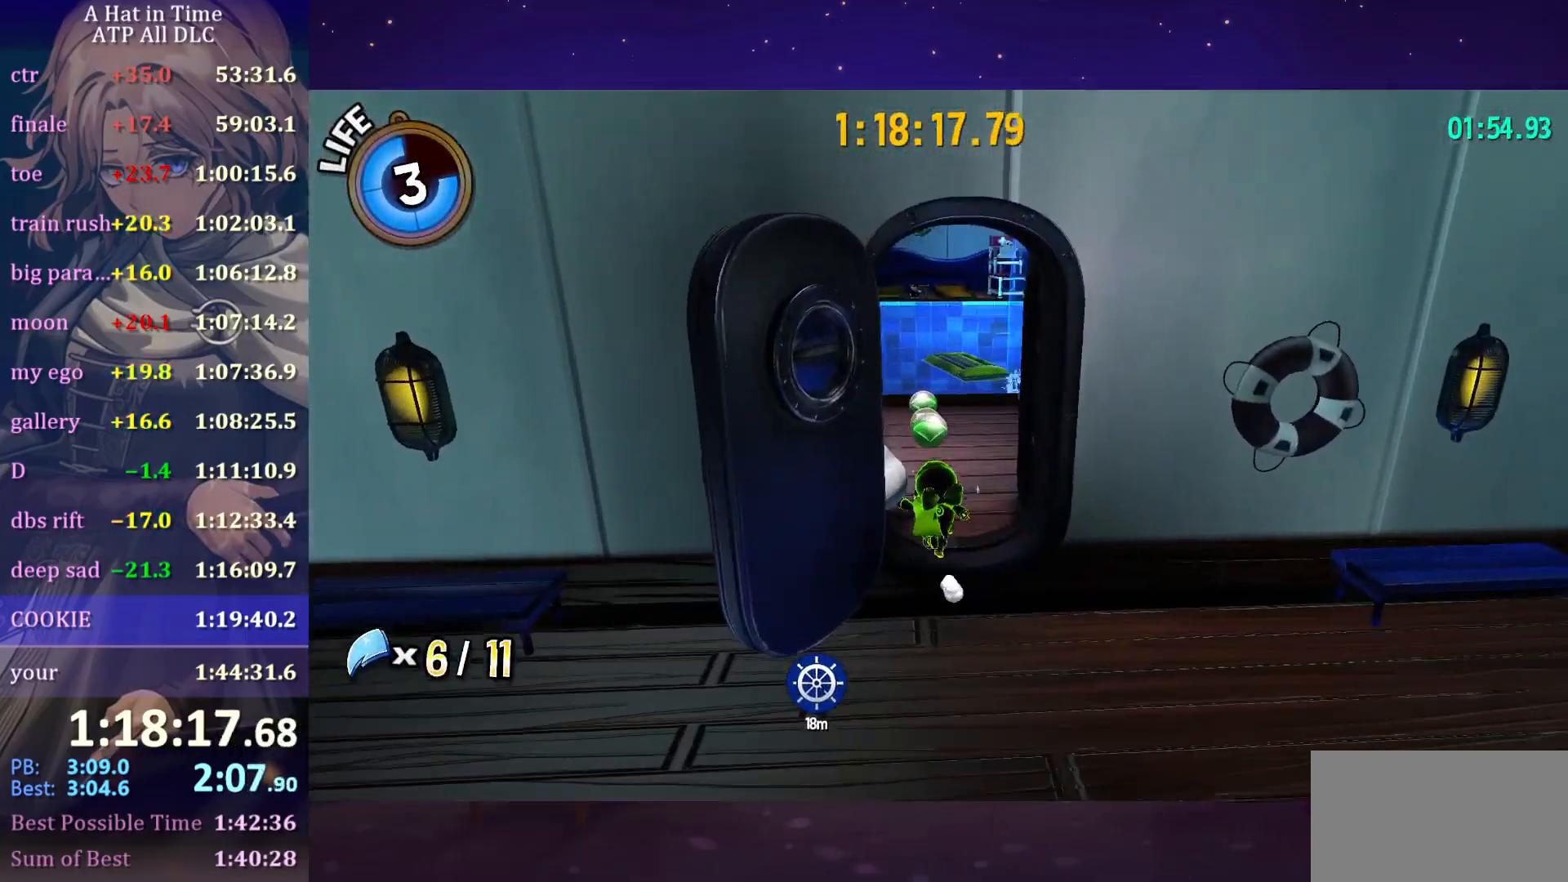
{"keys": ["a", "shift", "w"], "mouse": [], "mouse_move": "right", "events": [[450, "a", "down"]]}
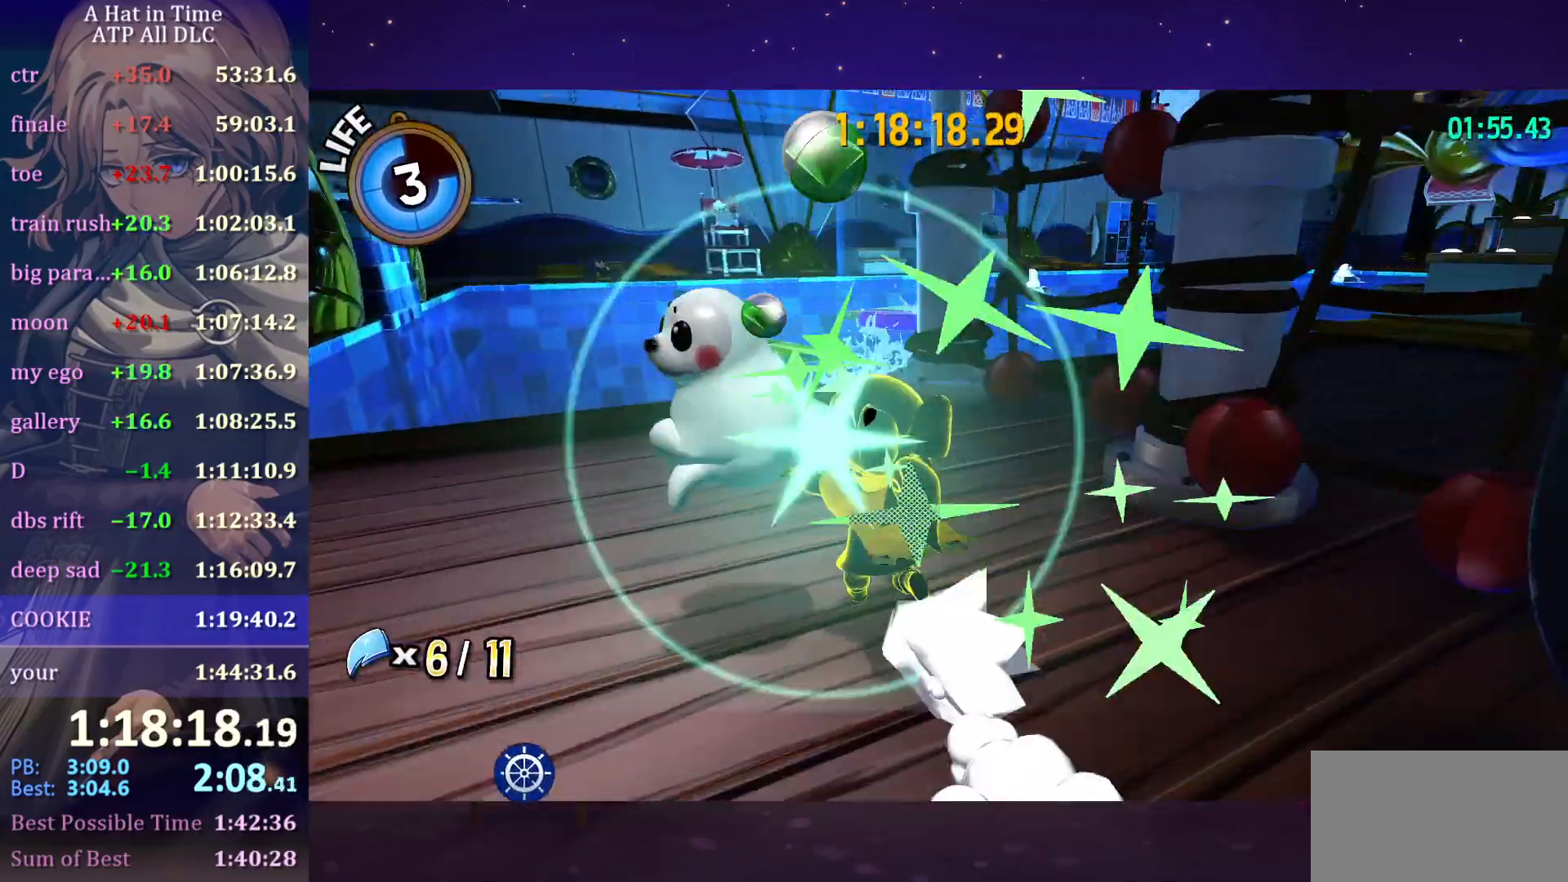
{"keys": ["a", "space", "w"], "mouse": [], "mouse_move": "still", "events": [[183, "shift", "up"], [183, "space", "down"]]}
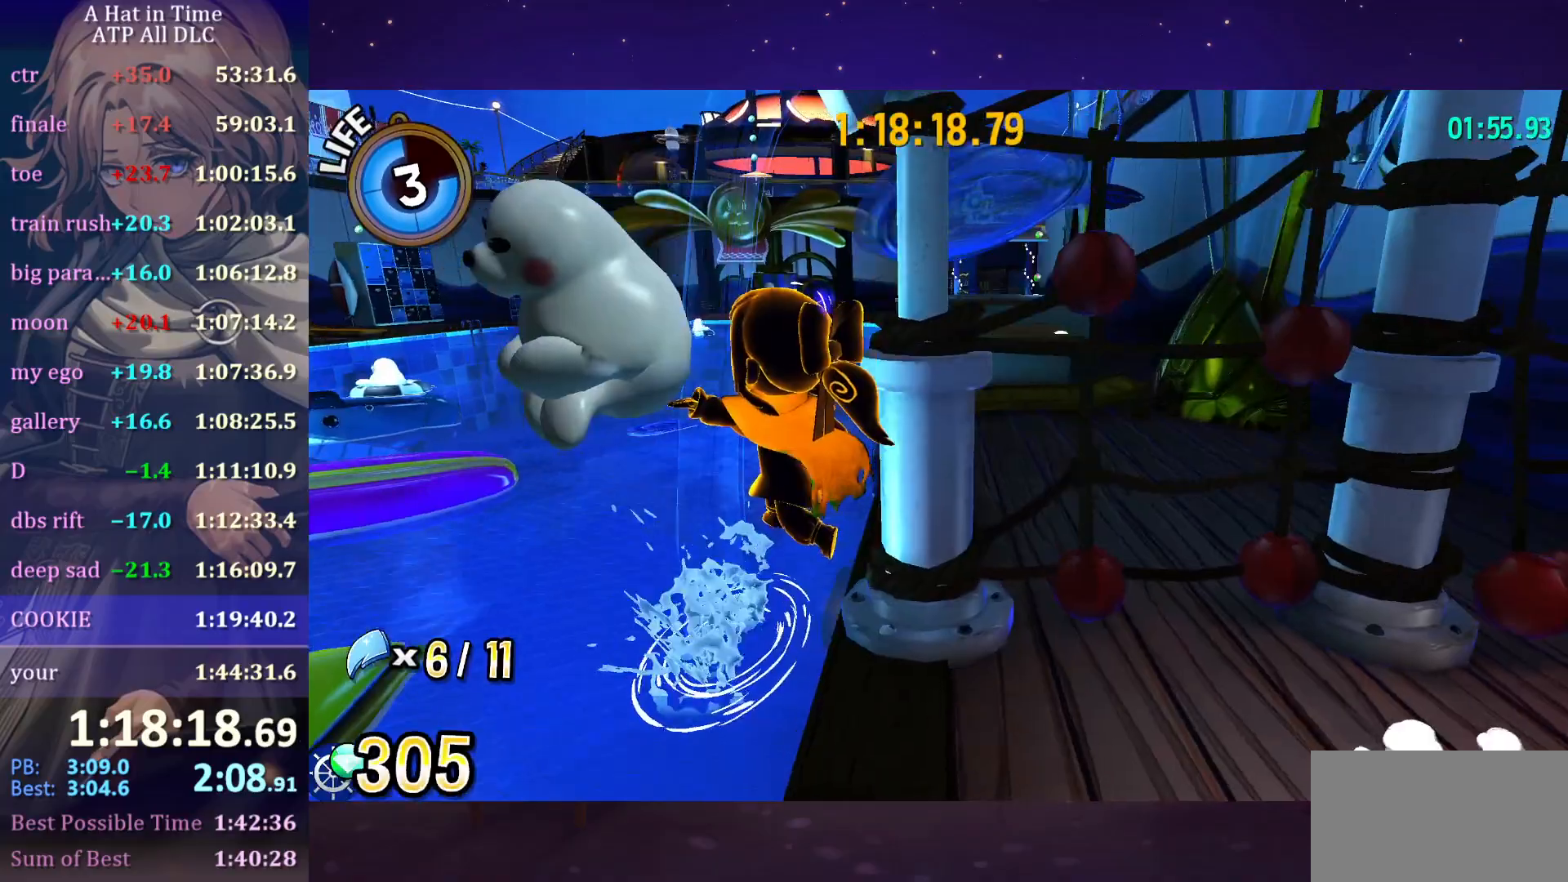
{"keys": ["ctrl", "d", "w"], "mouse": ["wheel"], "mouse_move": "still", "events": [[150, "space", "up"], [200, "a", "up"], [333, "space", "down"], [433, "ctrl", "down"], [483, "d", "down"], [483, "mouse_wheel", "down"], [483, "space", "up"]]}
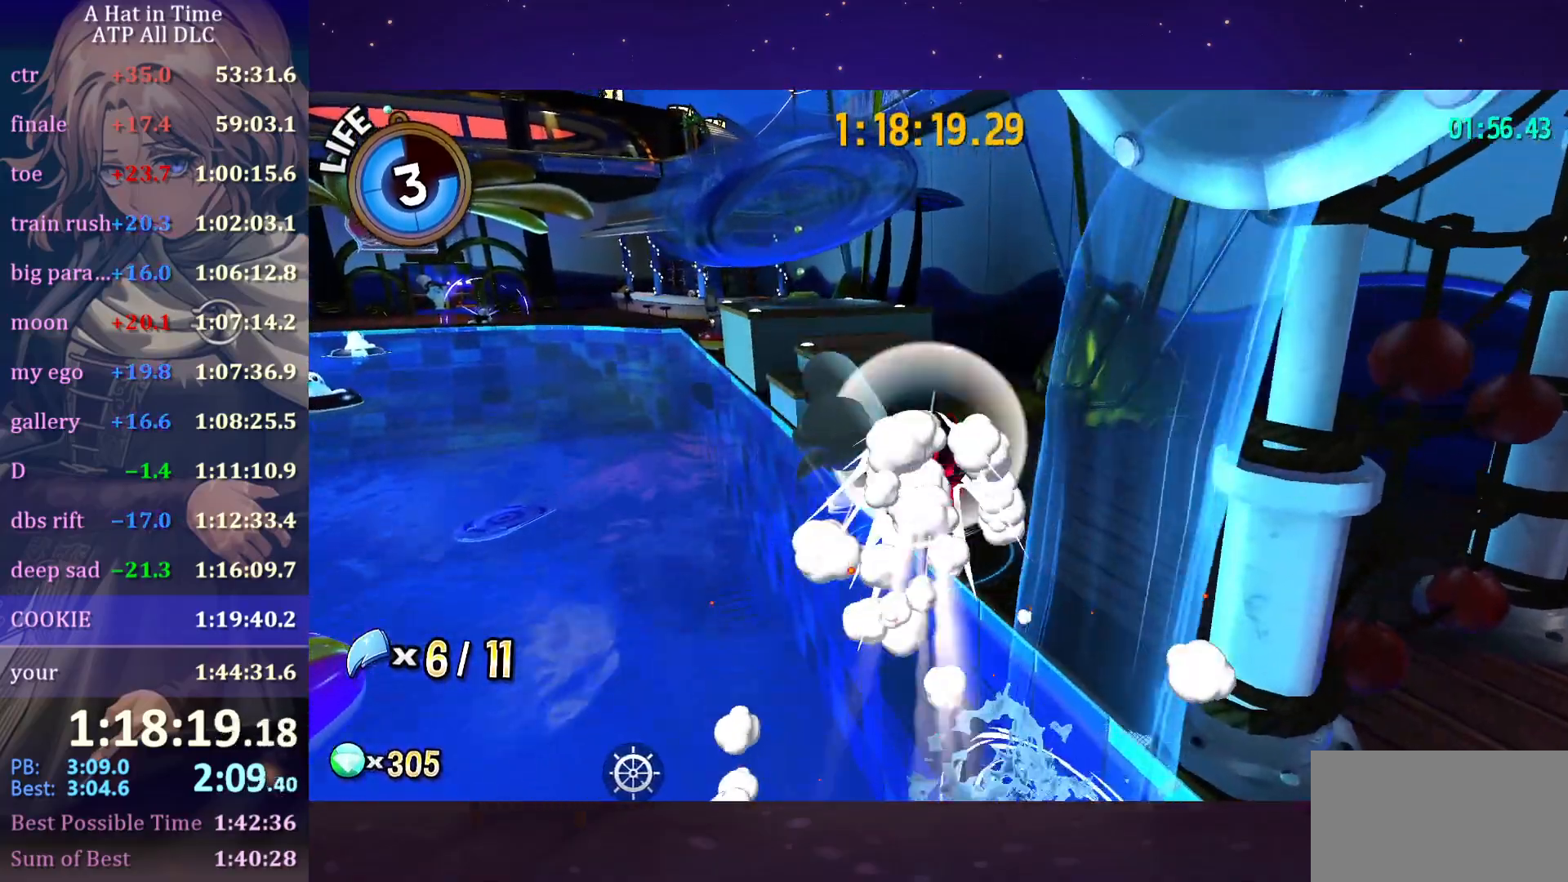
{"keys": ["d", "w"], "mouse": ["wheel"], "mouse_move": "still", "events": [[33, "ctrl", "up"]]}
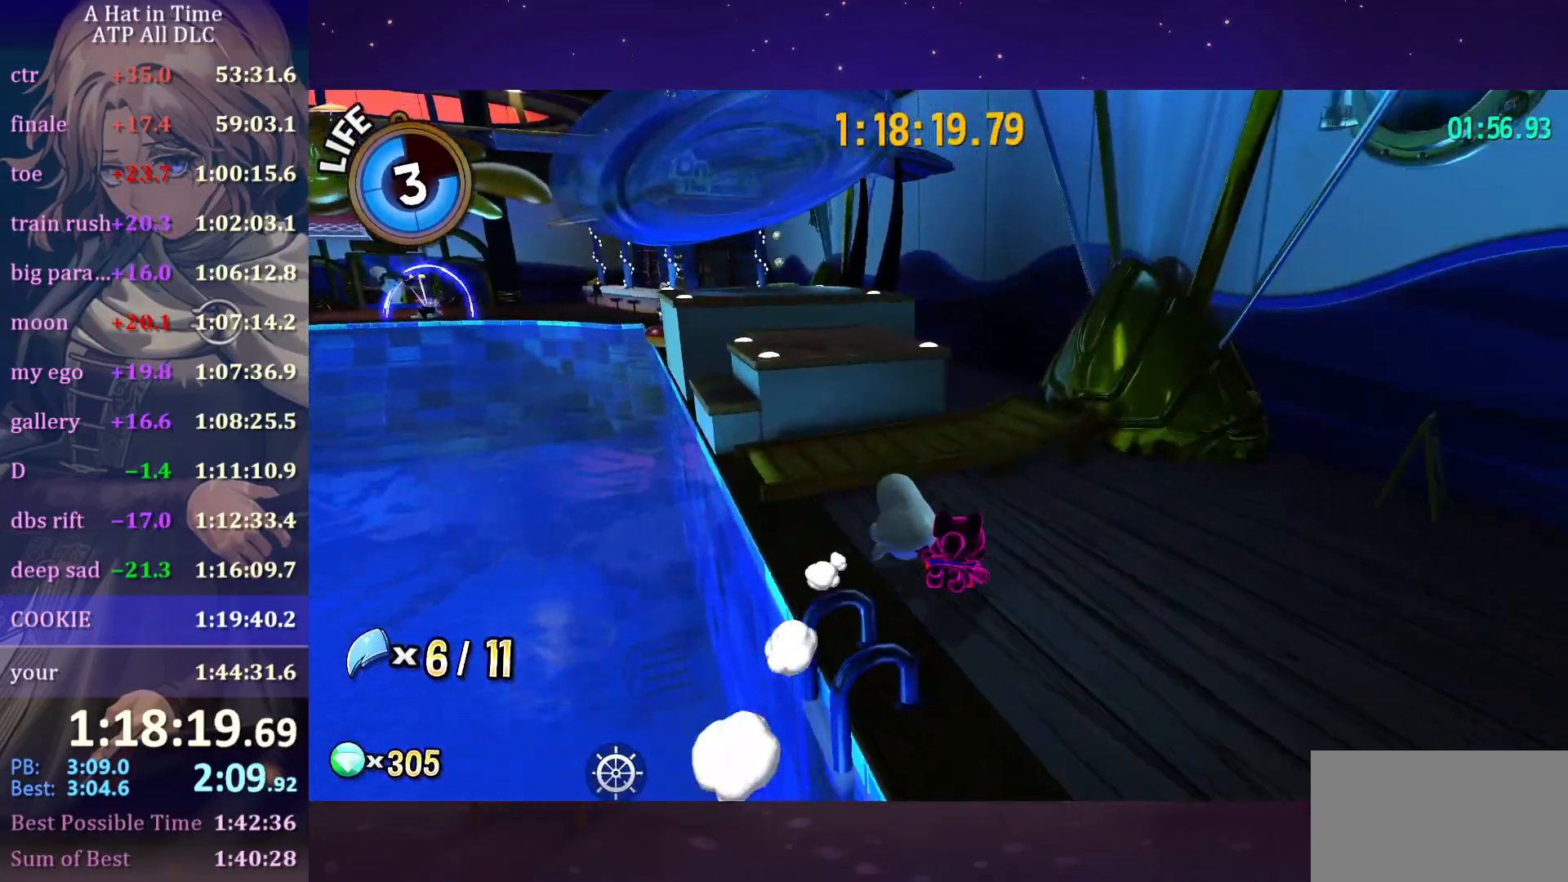
{"keys": ["w"], "mouse": ["wheel"], "mouse_move": "still", "events": [[33, "d", "up"], [83, "ctrl", "down"], [233, "ctrl", "up"]]}
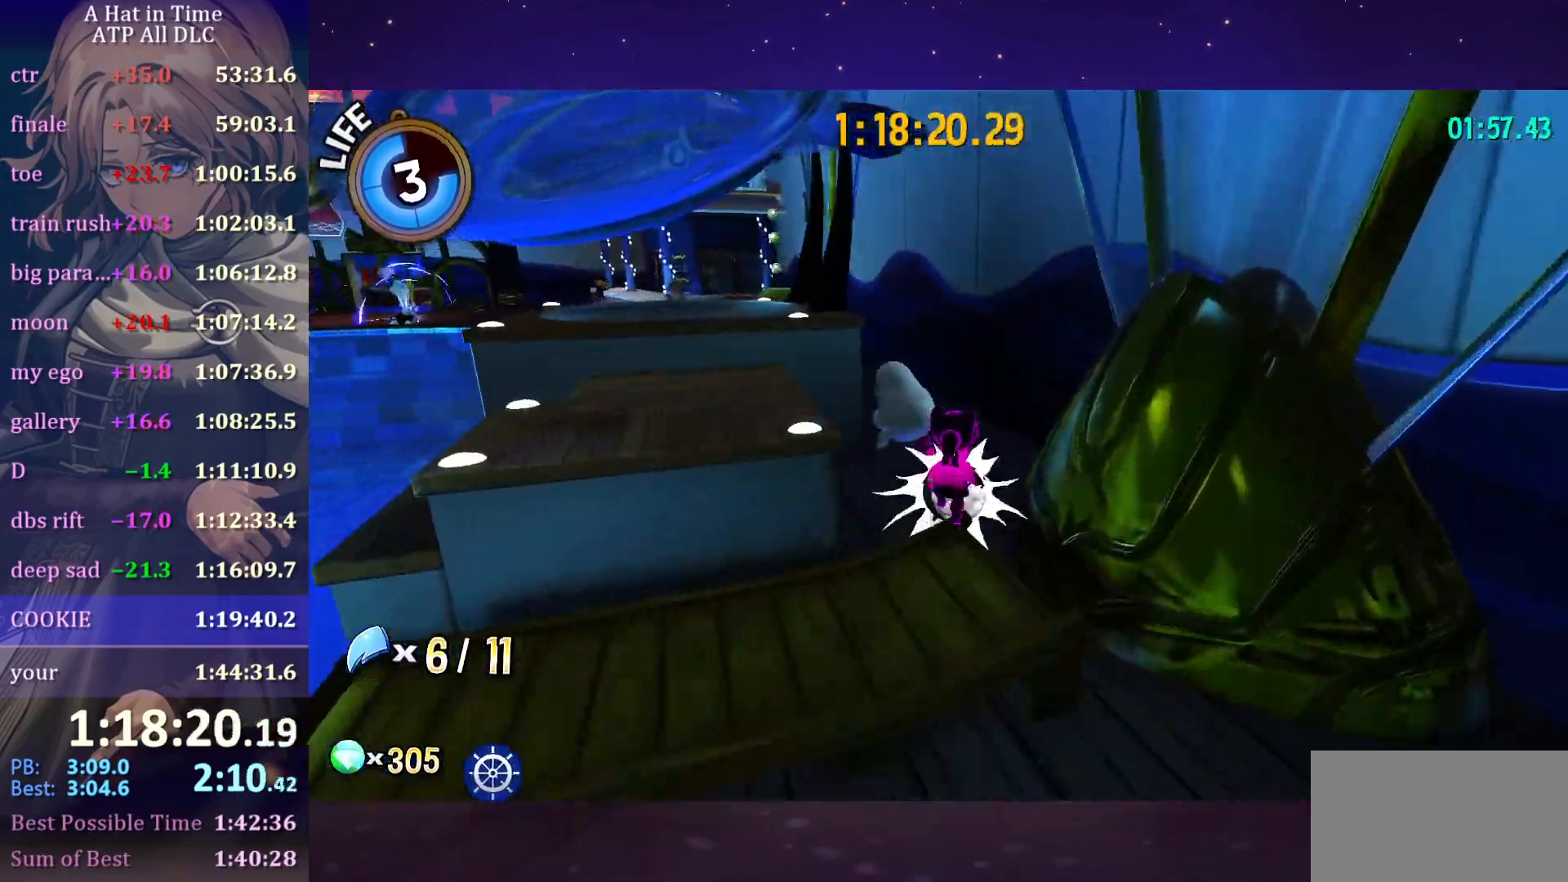
{"keys": ["w"], "mouse": ["wheel"], "mouse_move": "still", "events": [[16, "ctrl", "down"], [66, "a", "down"], [100, "ctrl", "up"], [183, "a", "up"]]}
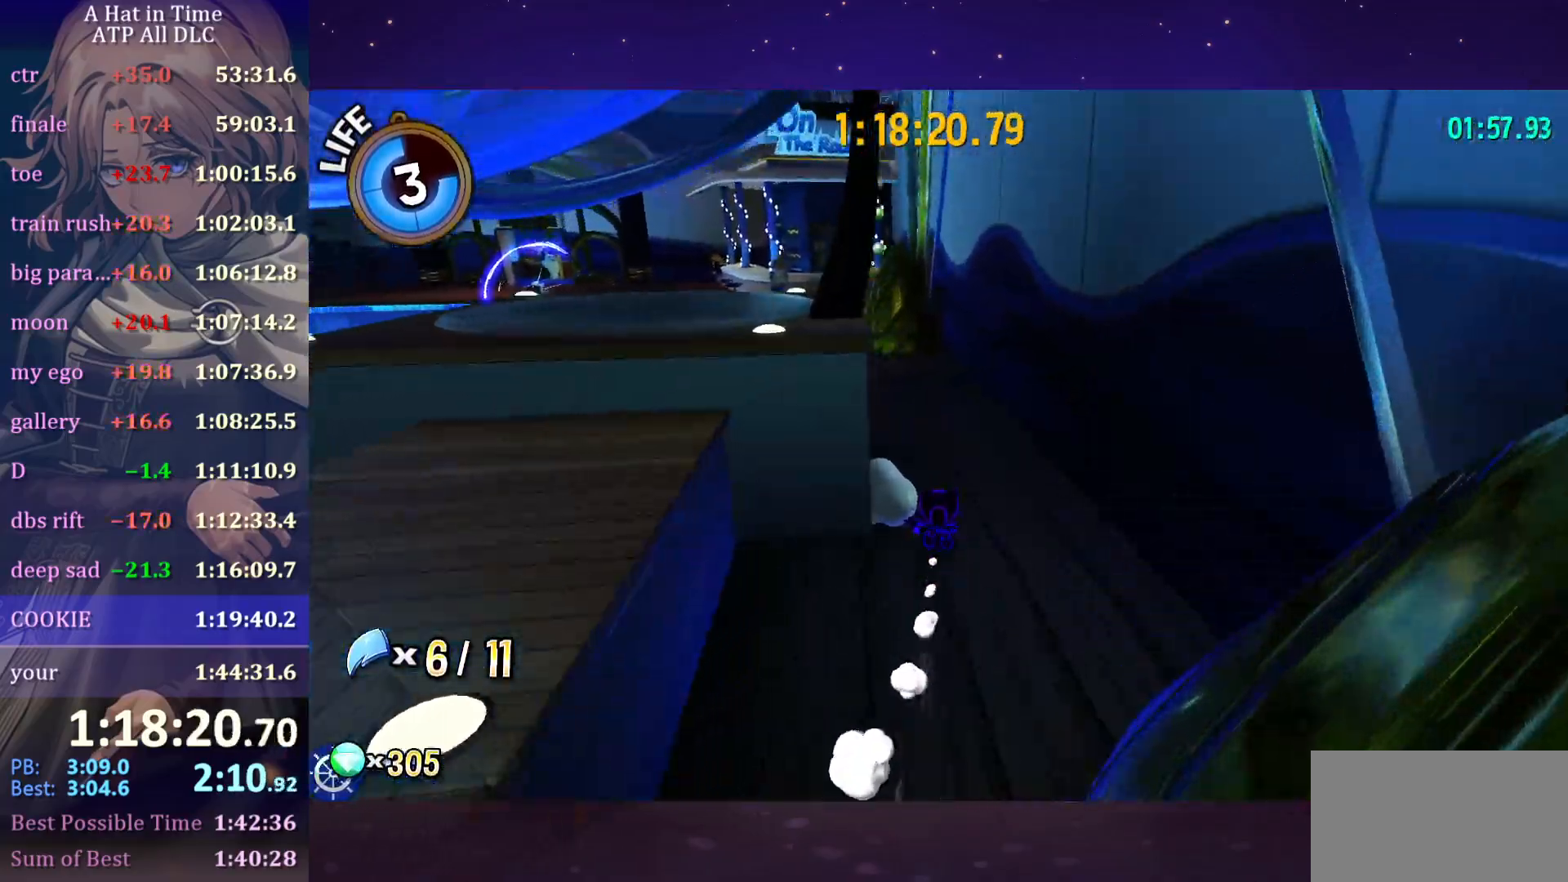
{"keys": ["shift", "w"], "mouse": [], "mouse_move": "left", "events": [[66, "ctrl", "down"], [100, "a", "down"], [150, "ctrl", "up"], [266, "a", "up"], [300, "mouse_wheel", "up"], [300, "shift", "down"]]}
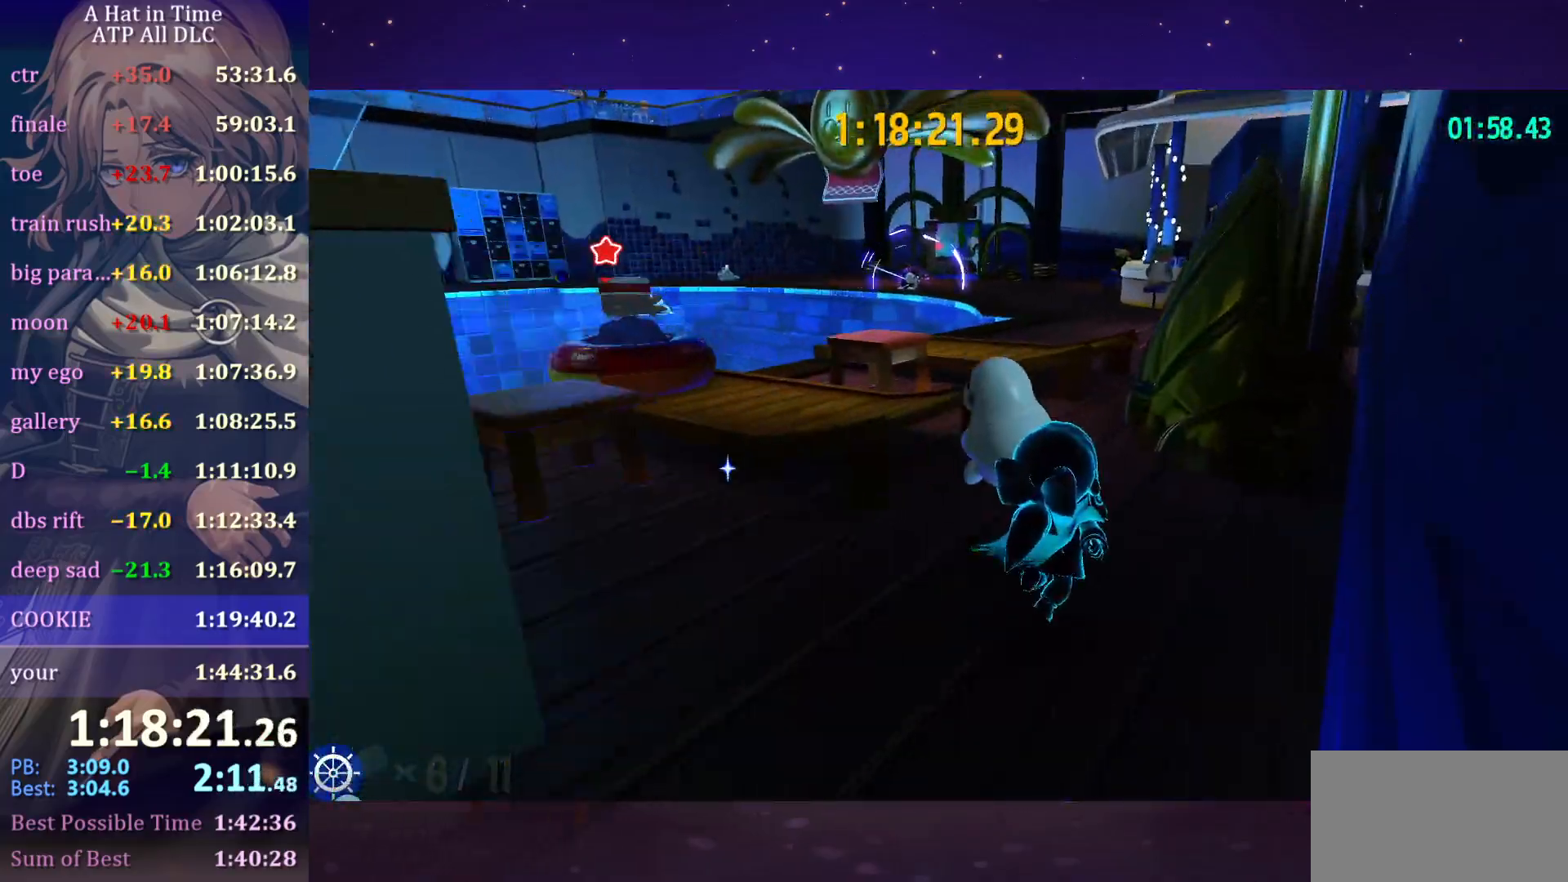
{"keys": ["a", "w"], "mouse": ["wheel"], "mouse_move": "still", "events": [[116, "space", "down"], [216, "shift", "up"], [266, "ctrl", "down"], [266, "space", "up"], [316, "a", "down"], [366, "ctrl", "up"], [400, "mouse_wheel", "down"]]}
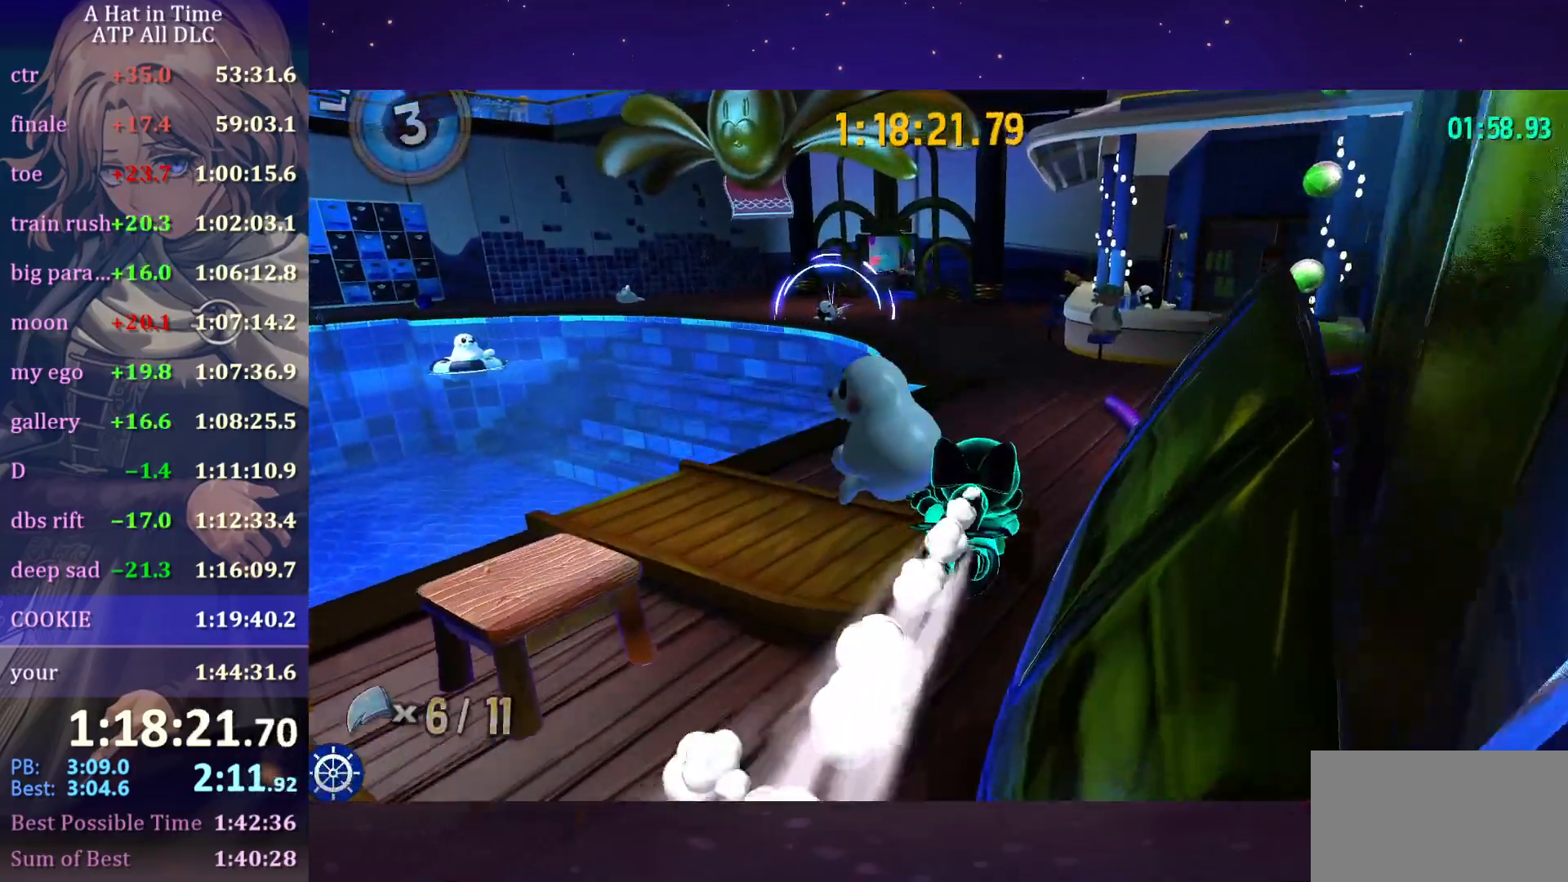
{"keys": ["w"], "mouse": ["wheel"], "mouse_move": "still", "events": [[233, "a", "up"], [316, "ctrl", "down"], [416, "ctrl", "up"]]}
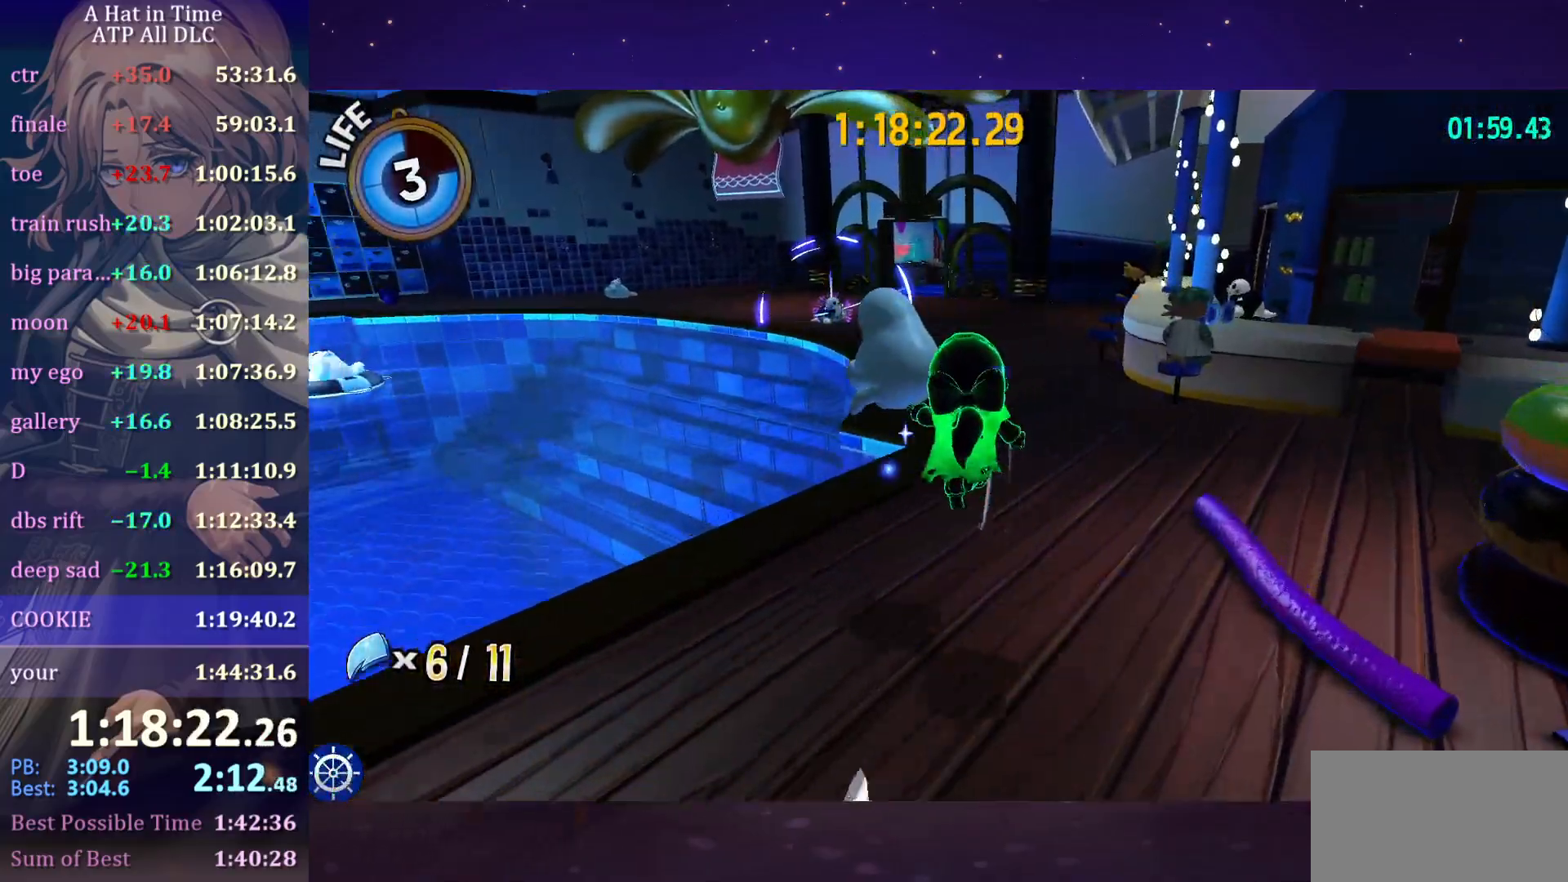
{"keys": ["ctrl", "w"], "mouse": ["wheel"], "mouse_move": "still", "events": [[416, "ctrl", "down"]]}
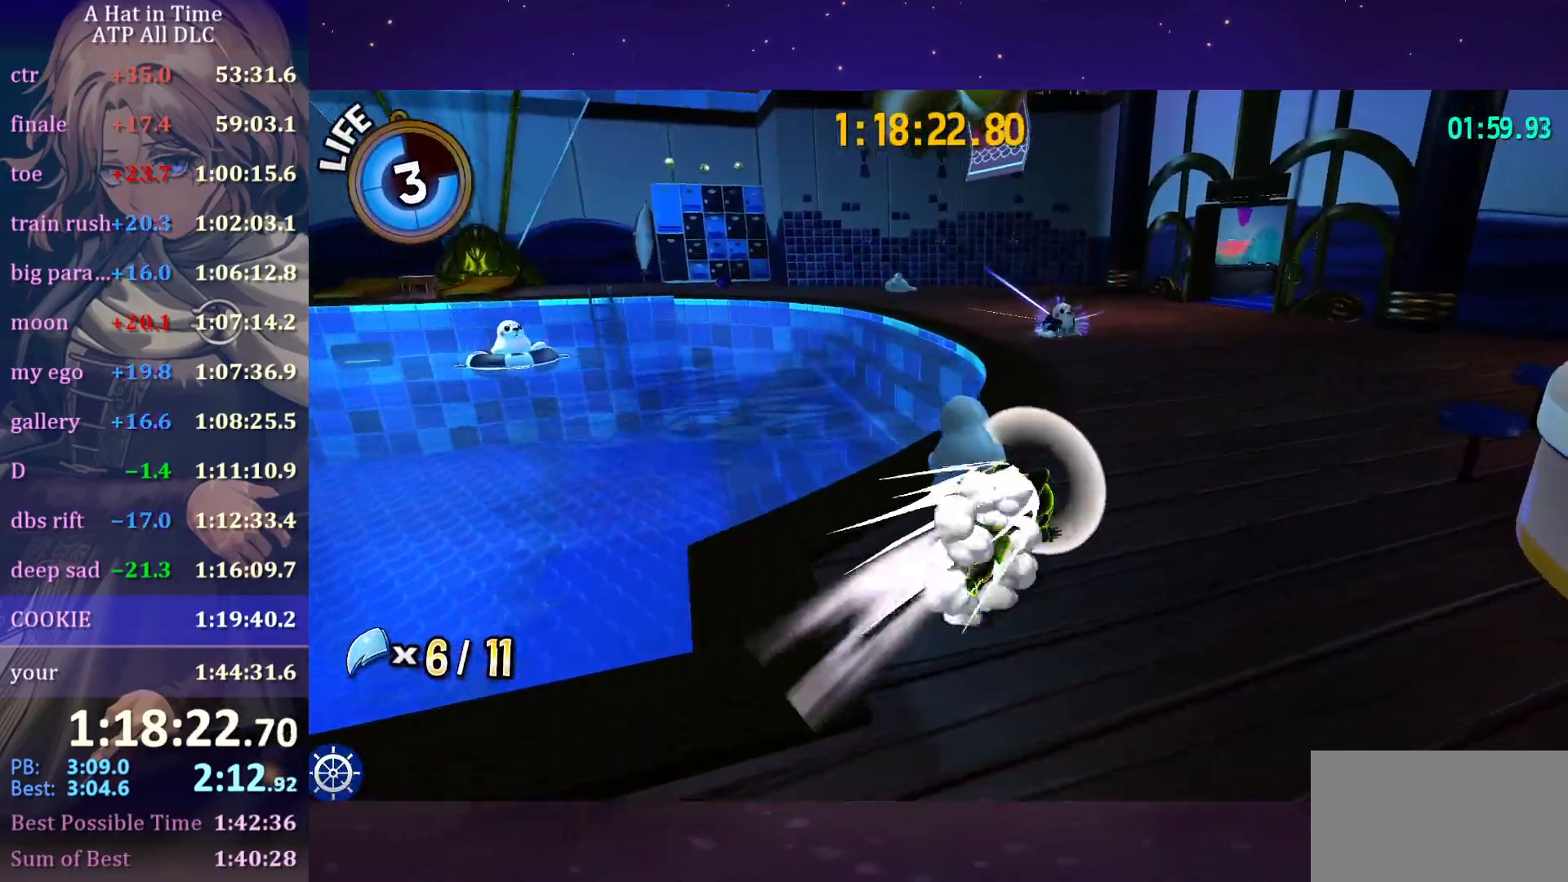
{"keys": ["w"], "mouse": ["wheel"], "events": [[16, "ctrl", "up"], [350, "ctrl", "down"], [450, "ctrl", "up"]]}
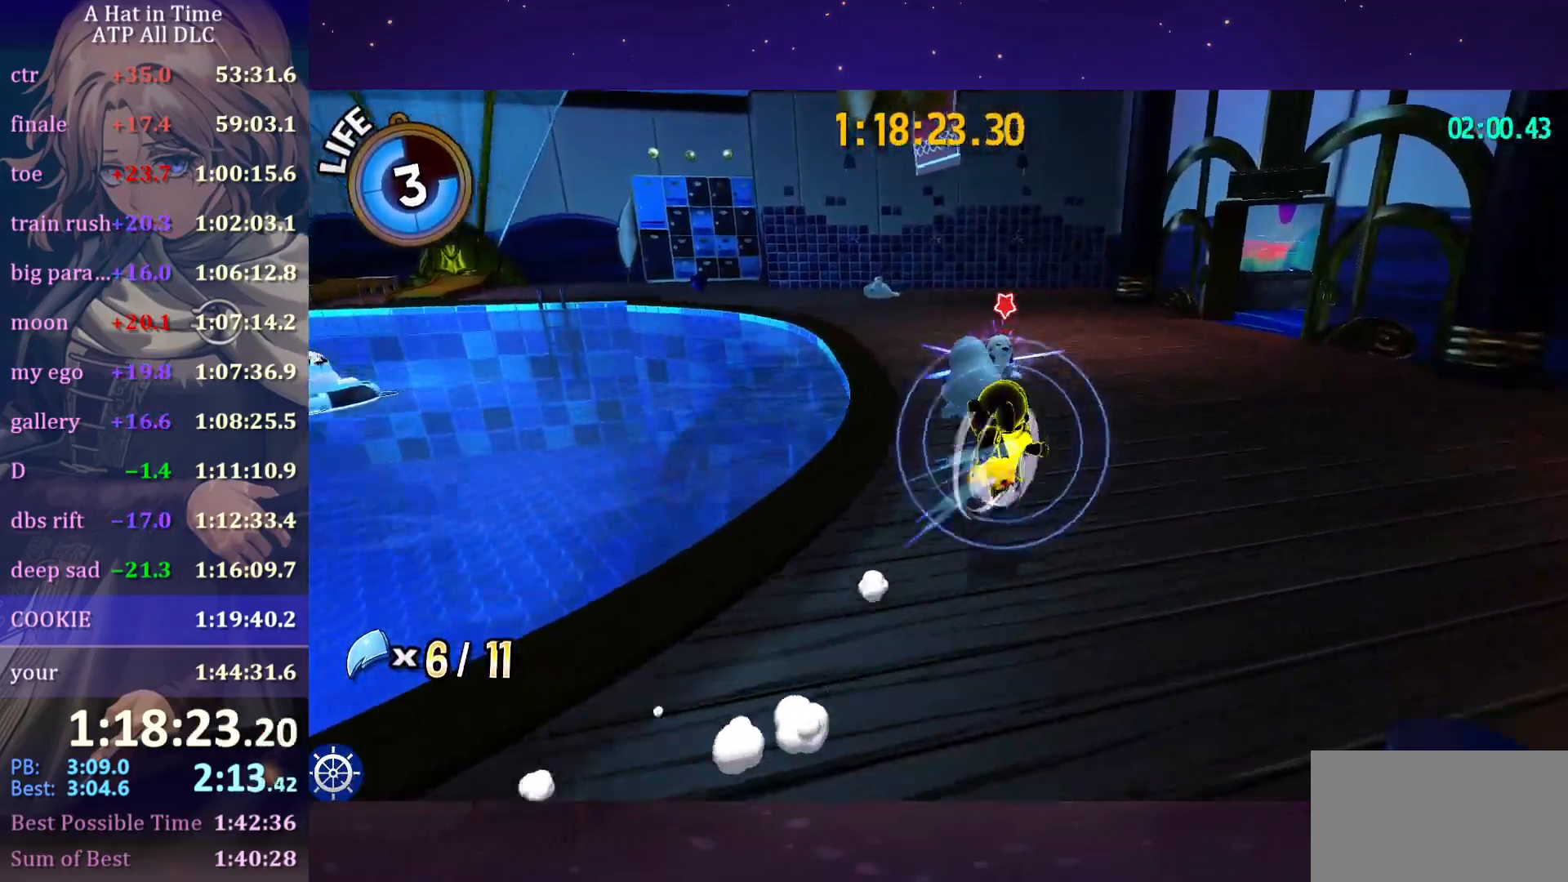
{"keys": ["shift", "w"], "mouse": ["wheel"], "mouse_move": "still", "events": [[33, "shift", "down"]]}
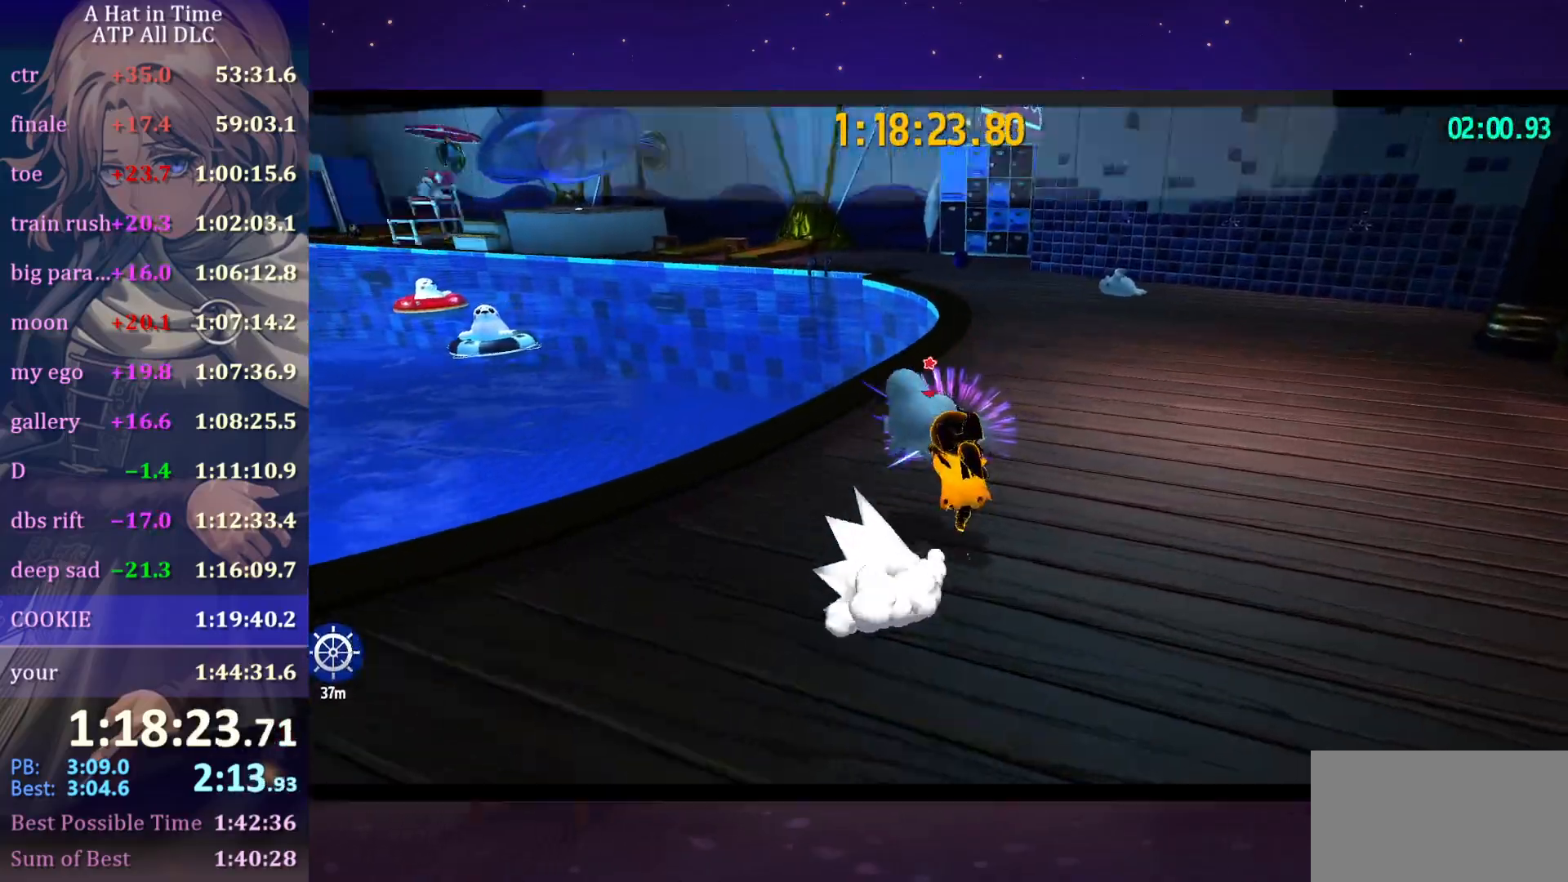
{"keys": ["a", "space", "w"], "mouse": [], "mouse_move": "still", "events": [[16, "e", "down"], [100, "a", "down"], [100, "mouse_wheel", "up"], [150, "e", "up"], [150, "shift", "up"], [250, "w", "up"], [333, "space", "down"], [500, "w", "down"]]}
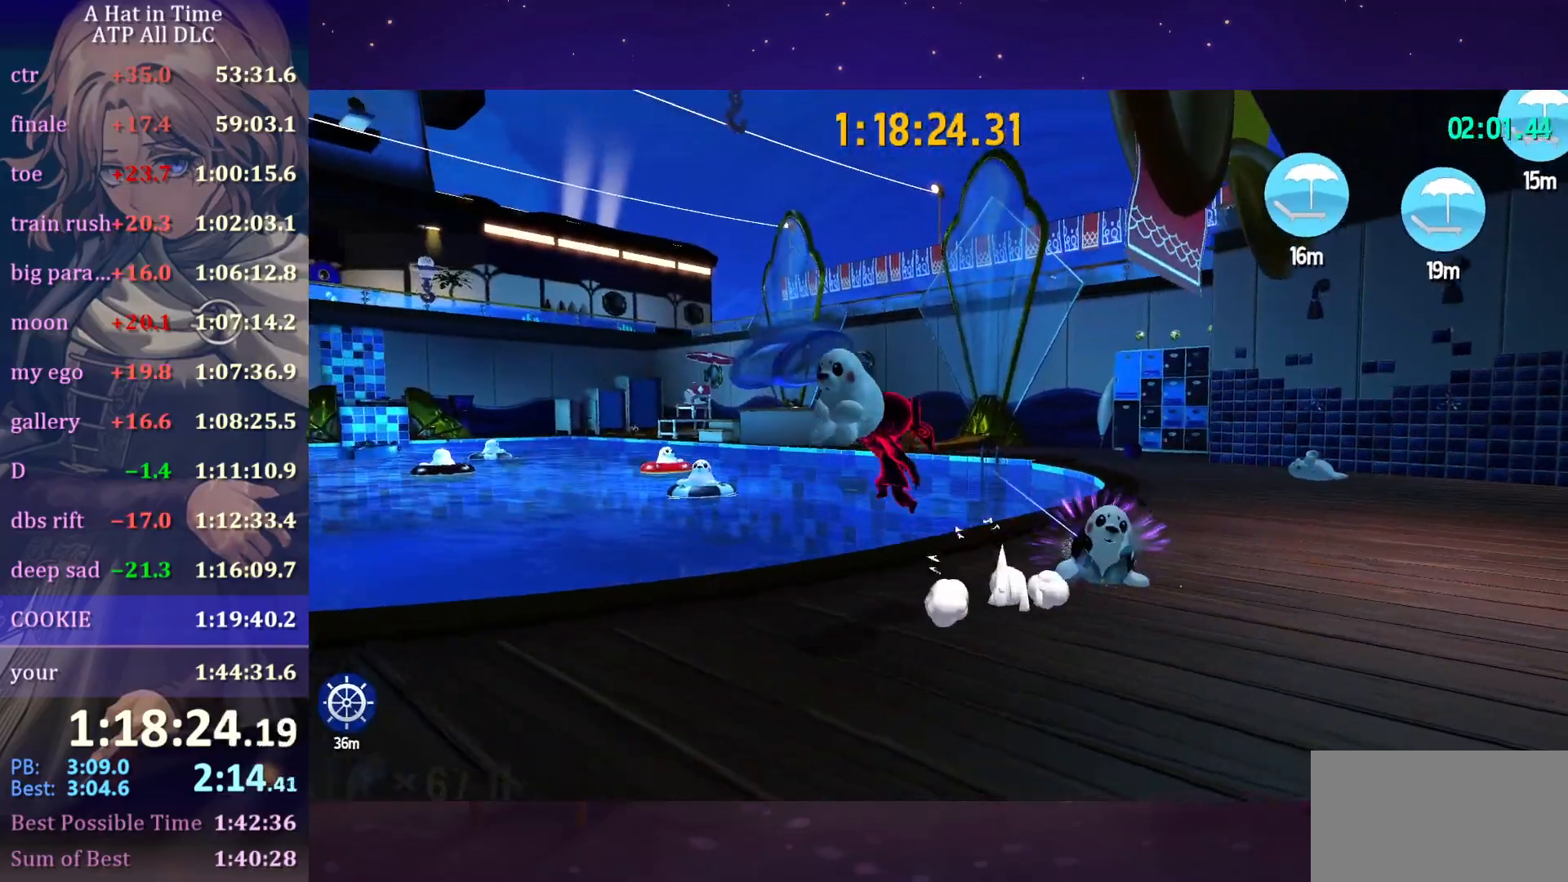
{"keys": ["a", "space", "w"], "mouse": [], "mouse_move": "still", "events": [[166, "a", "up"], [166, "space", "up"], [283, "space", "down"], [366, "a", "down"]]}
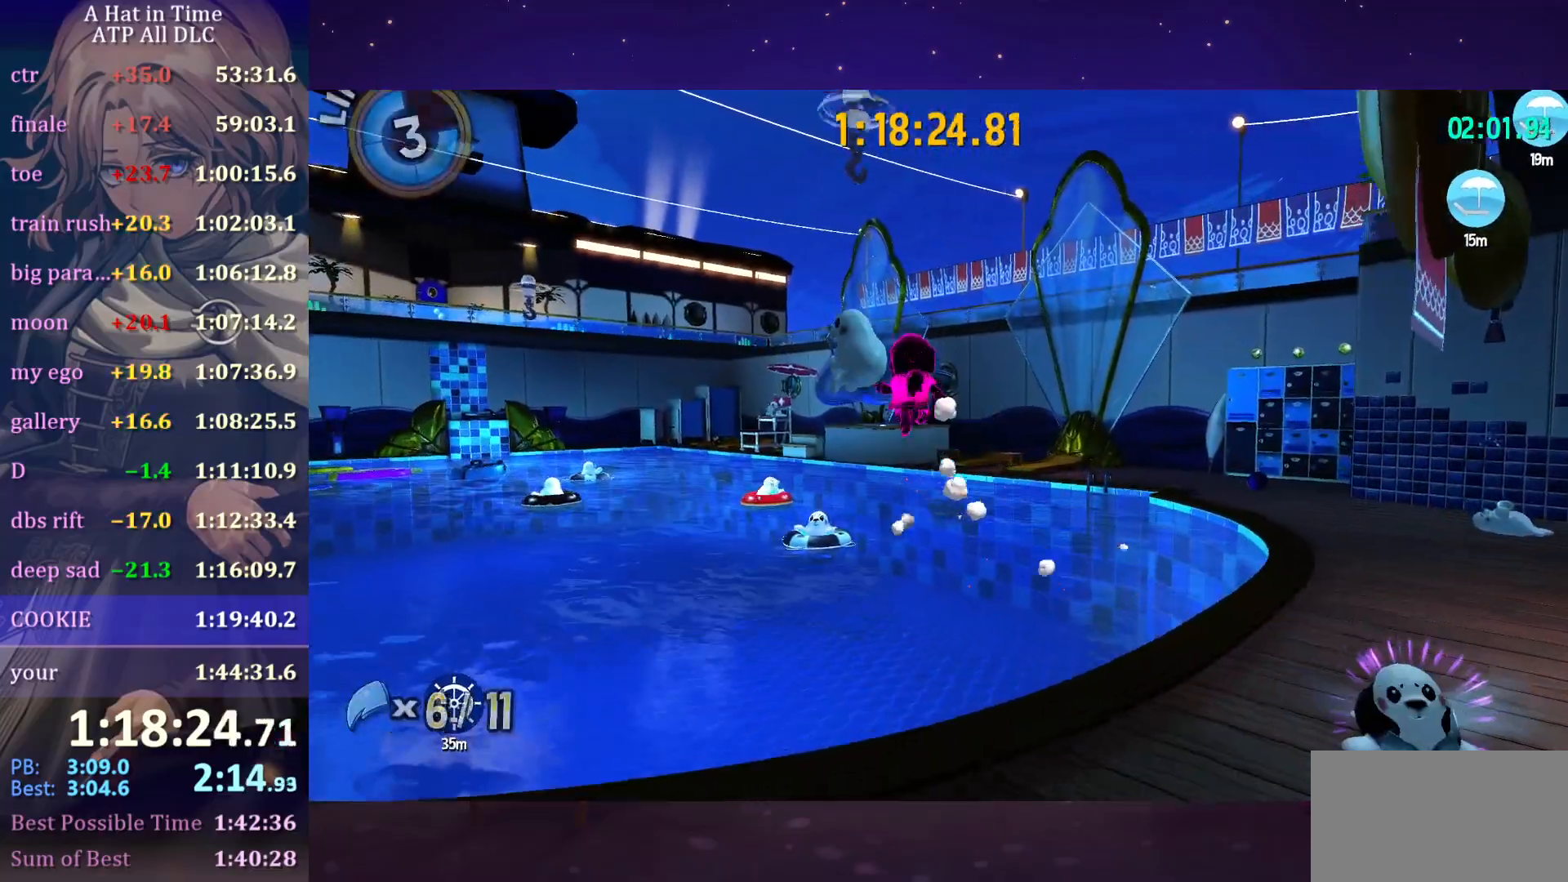
{"keys": ["d", "space", "w"], "mouse": ["left"], "mouse_move": "right", "events": [[166, "a", "up"], [200, "space", "up"], [266, "ctrl", "down"], [333, "ctrl", "up"], [333, "space", "down"], [383, "mouse_left", "down"], [500, "d", "down"]]}
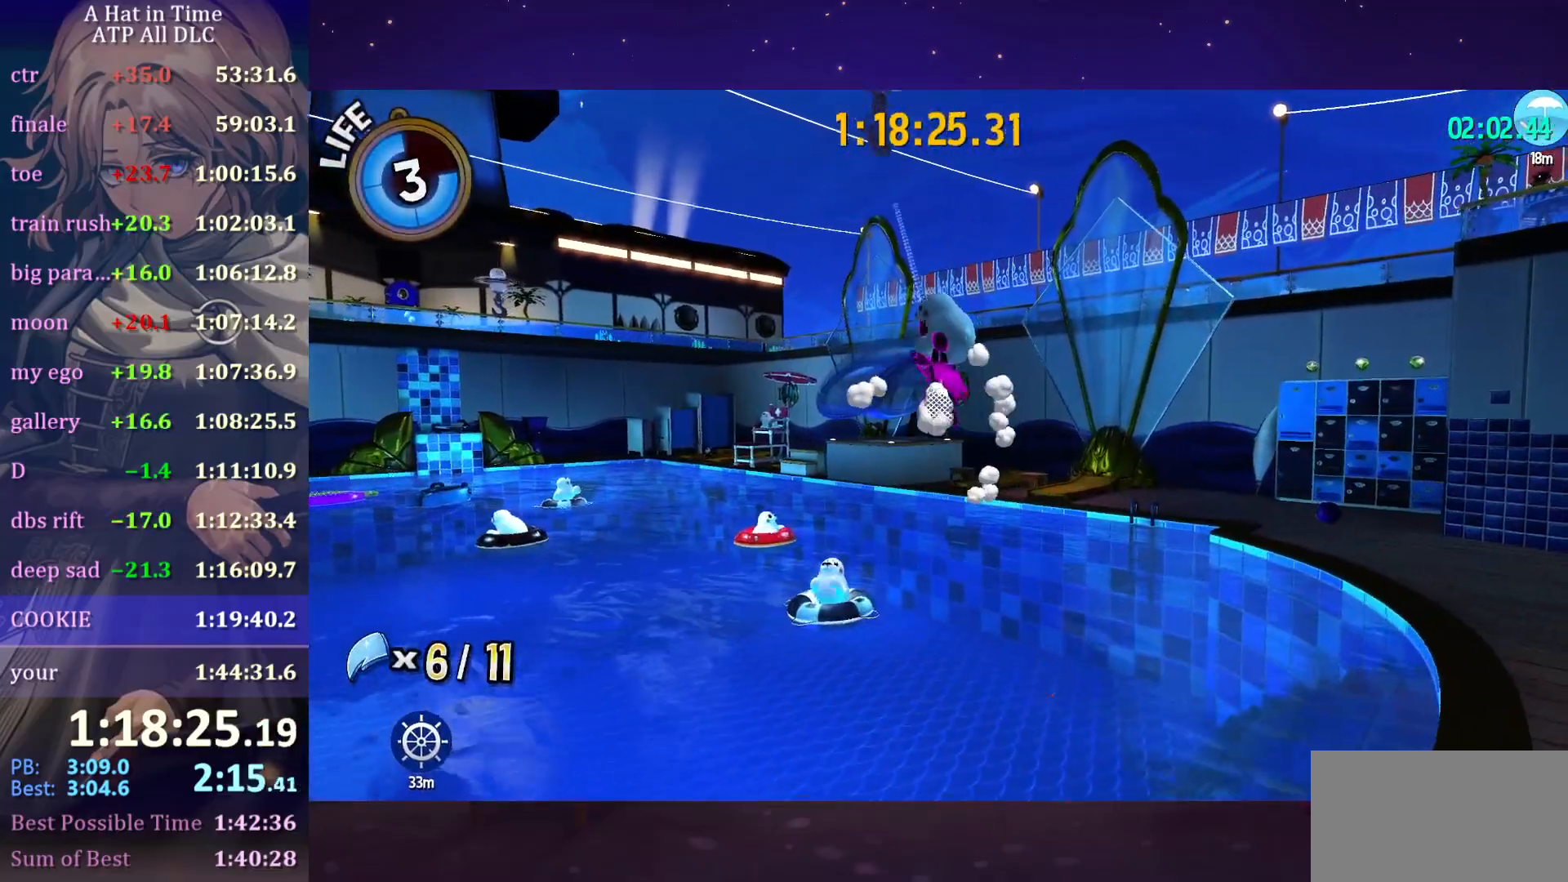
{"keys": ["d"], "mouse": ["left"], "mouse_move": "still", "events": [[66, "space", "up"], [116, "w", "up"]]}
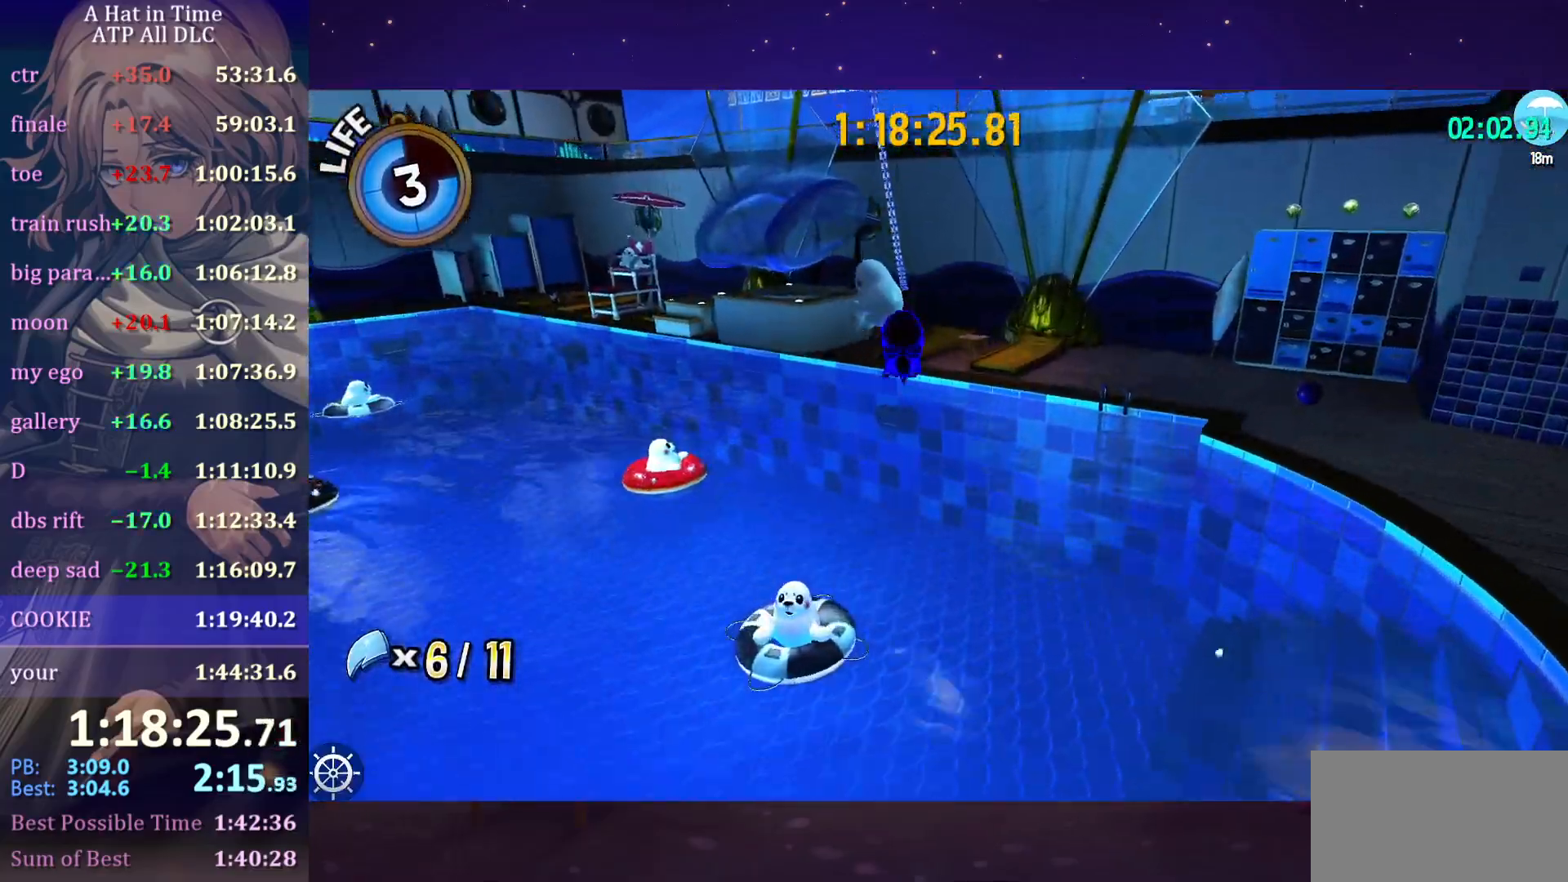
{"keys": ["d"], "mouse": [], "mouse_move": "still", "events": [[433, "mouse_left", "up"]]}
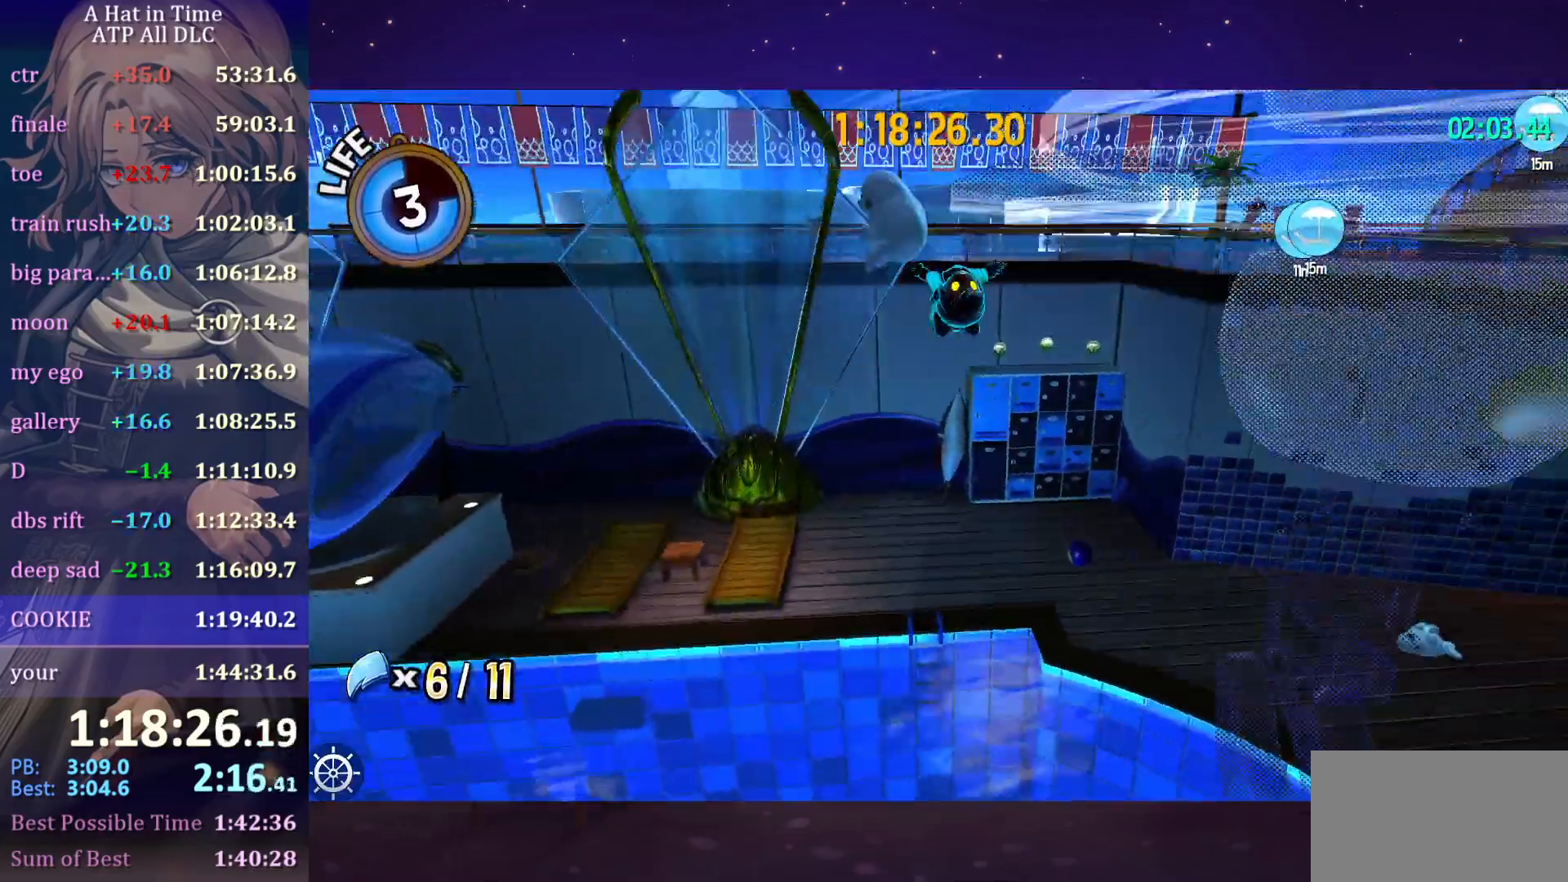
{"keys": ["space", "w"], "mouse": [], "mouse_move": "still", "events": [[116, "w", "down"], [350, "d", "up"], [466, "space", "down"]]}
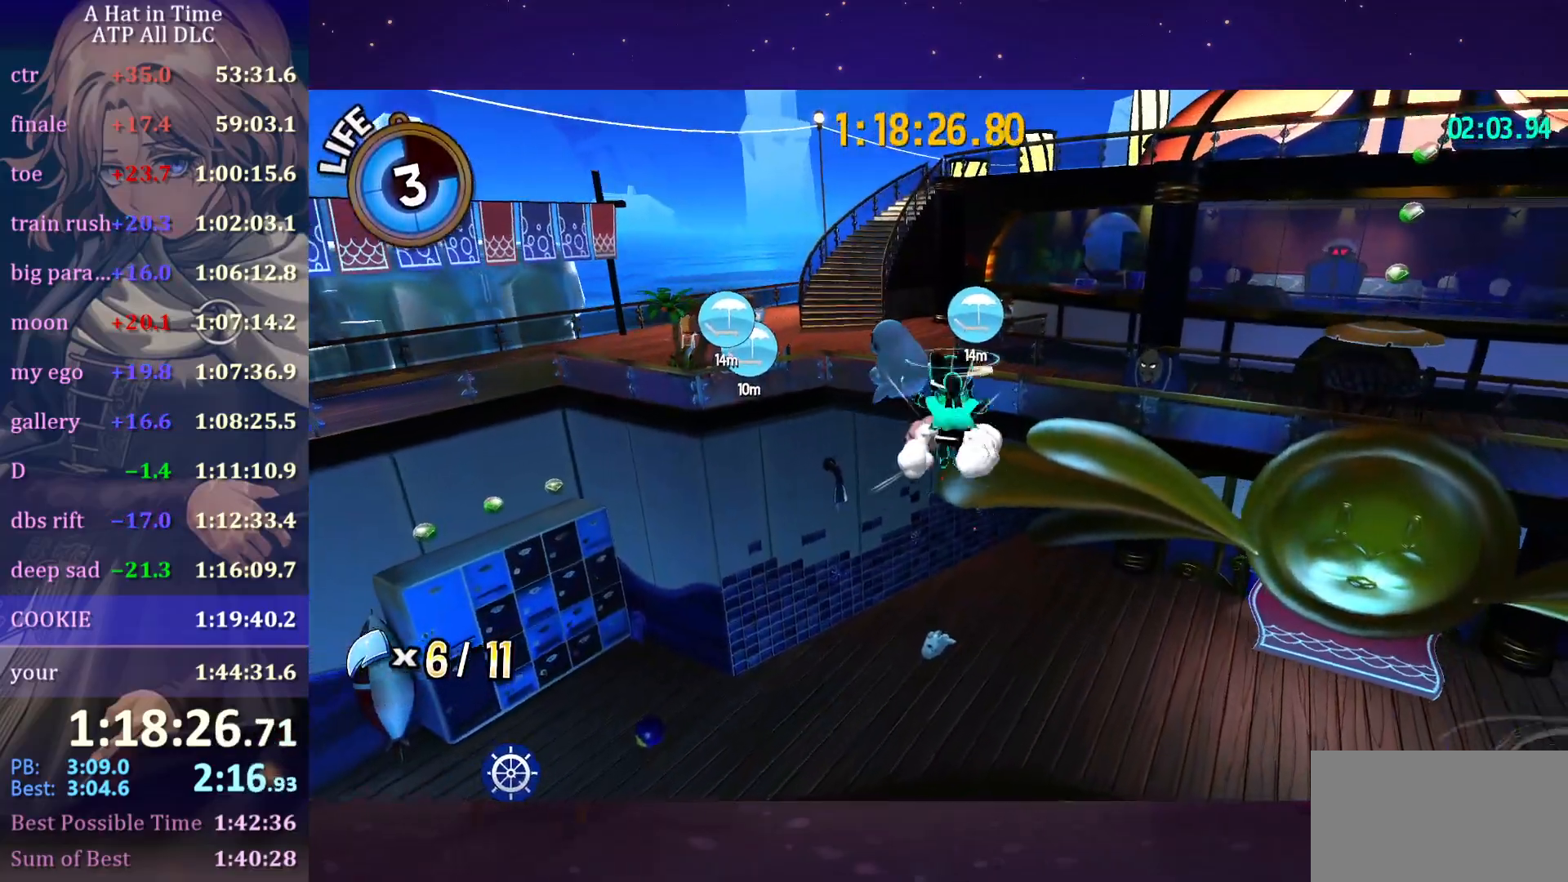
{"keys": ["ctrl", "w"], "mouse": [], "mouse_move": "still", "events": [[316, "space", "up"], [416, "ctrl", "down"]]}
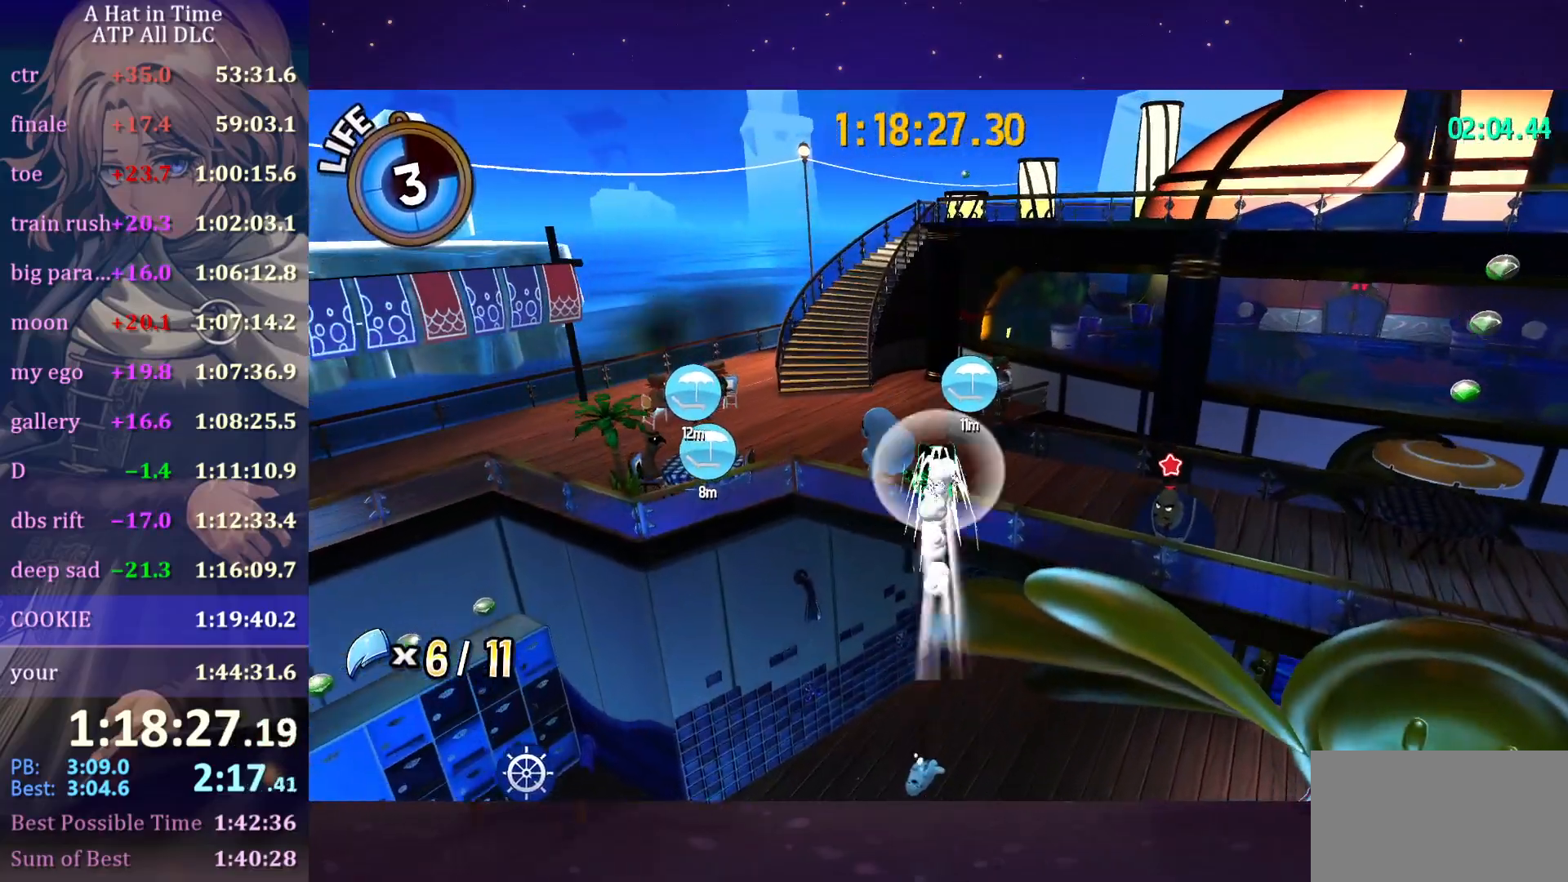
{"keys": ["space", "w"], "mouse": [], "mouse_move": "still", "events": [[16, "ctrl", "up"], [466, "space", "down"]]}
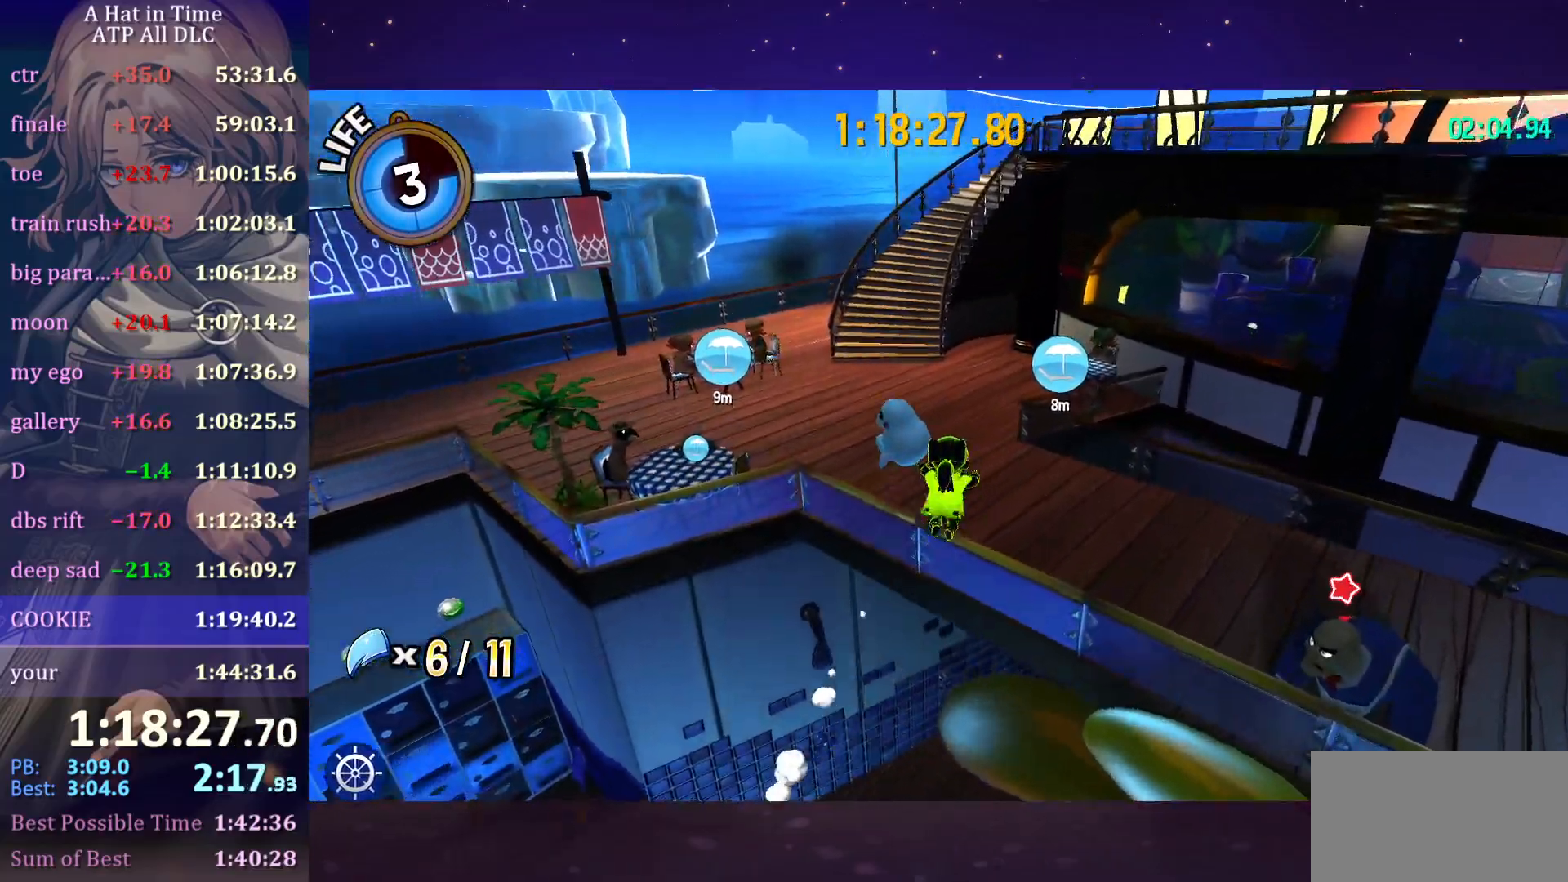
{"keys": ["shift", "w"], "mouse": [], "mouse_move": "left", "events": [[116, "shift", "down"], [166, "space", "up"]]}
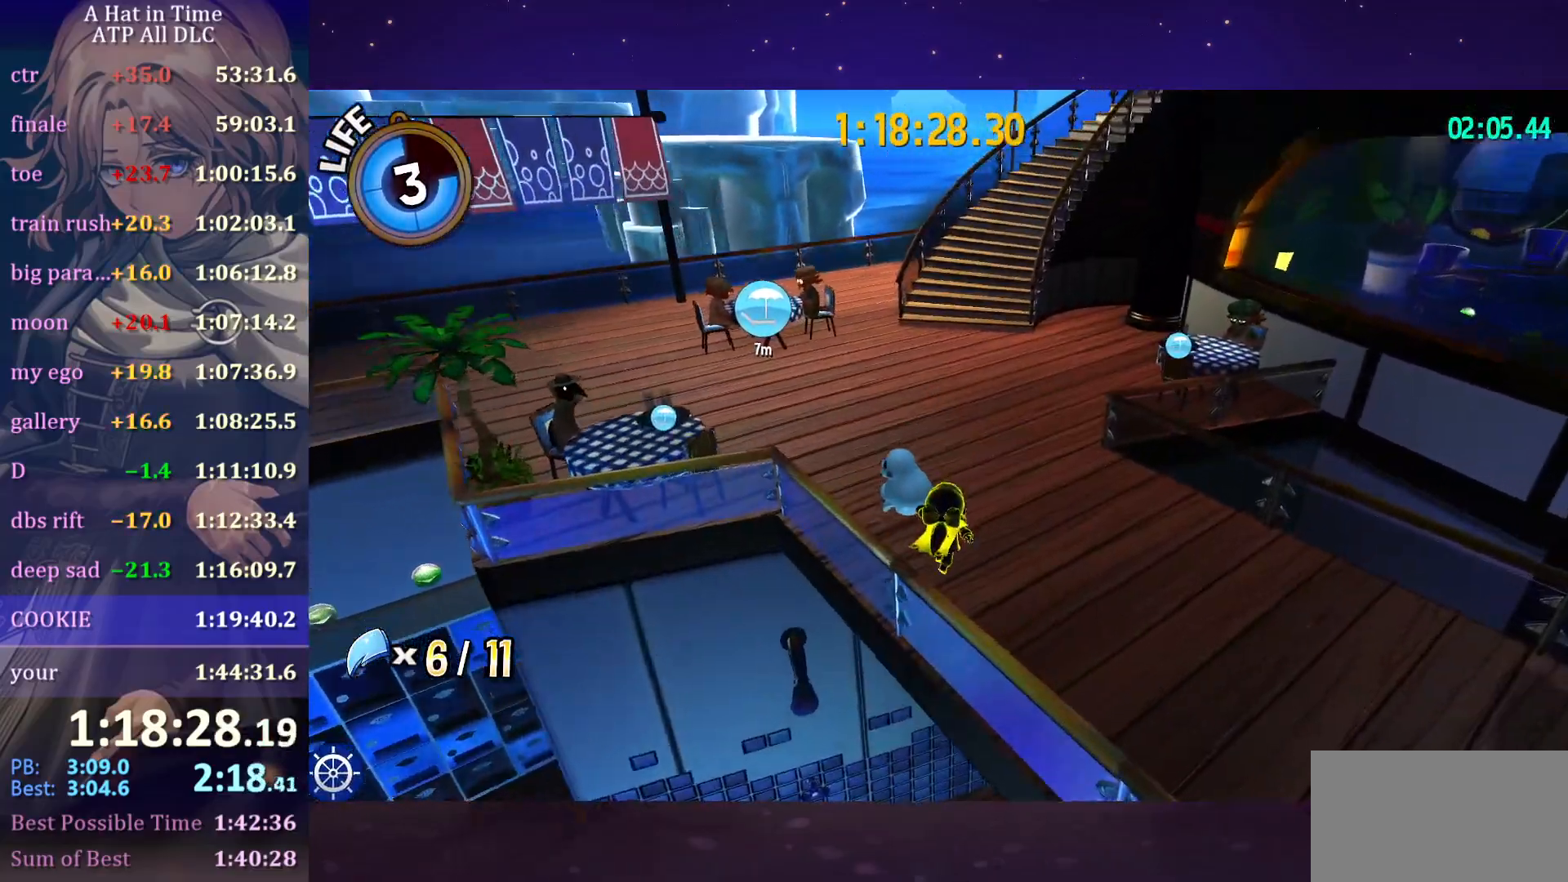
{"keys": ["e", "shift", "w"], "mouse": [], "mouse_move": "right", "events": [[183, "a", "down"], [450, "a", "up"], [483, "e", "down"]]}